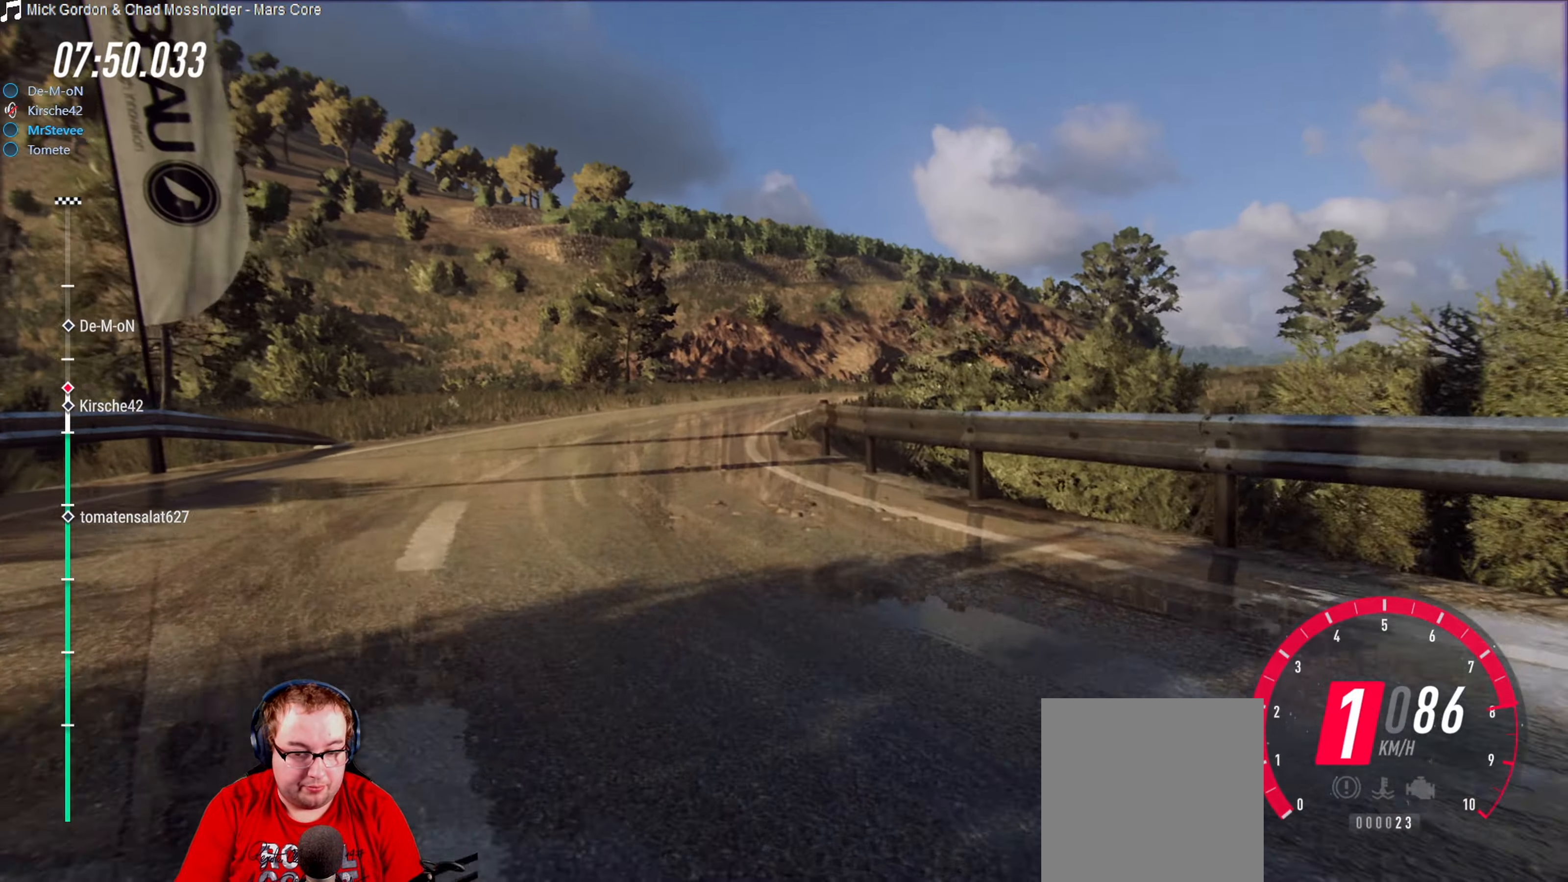
Gameplay with a controller (Xbox layout); each line is a JSON object with the inputs held at the frame after it. "events" lists button and stick changes between this image and that frame as [ms after this image, input, new state], when the widget could be followed in between. Not read: L3 R3.
{"buttons": ["R2"], "left_stick": "right", "right_stick": "center", "events": [[117, "left_stick", "down-left"], [267, "left_stick", "center"], [384, "left_stick", "right"]]}
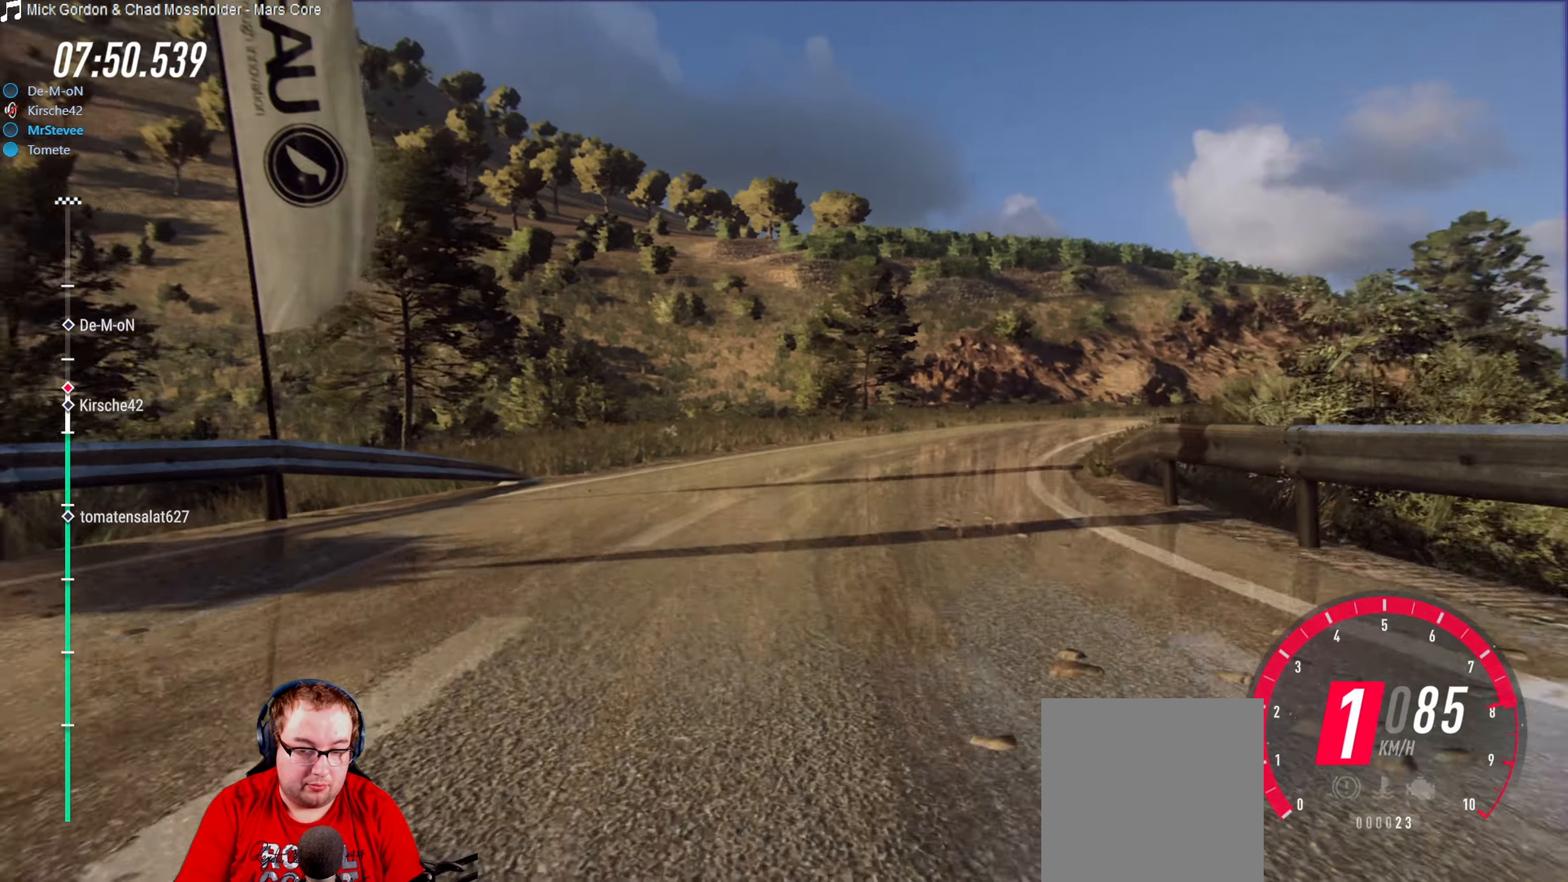
{"buttons": [], "left_stick": "right", "right_stick": "center", "events": [[217, "left_stick", "center"], [317, "left_stick", "right"], [400, "R2", "up"]]}
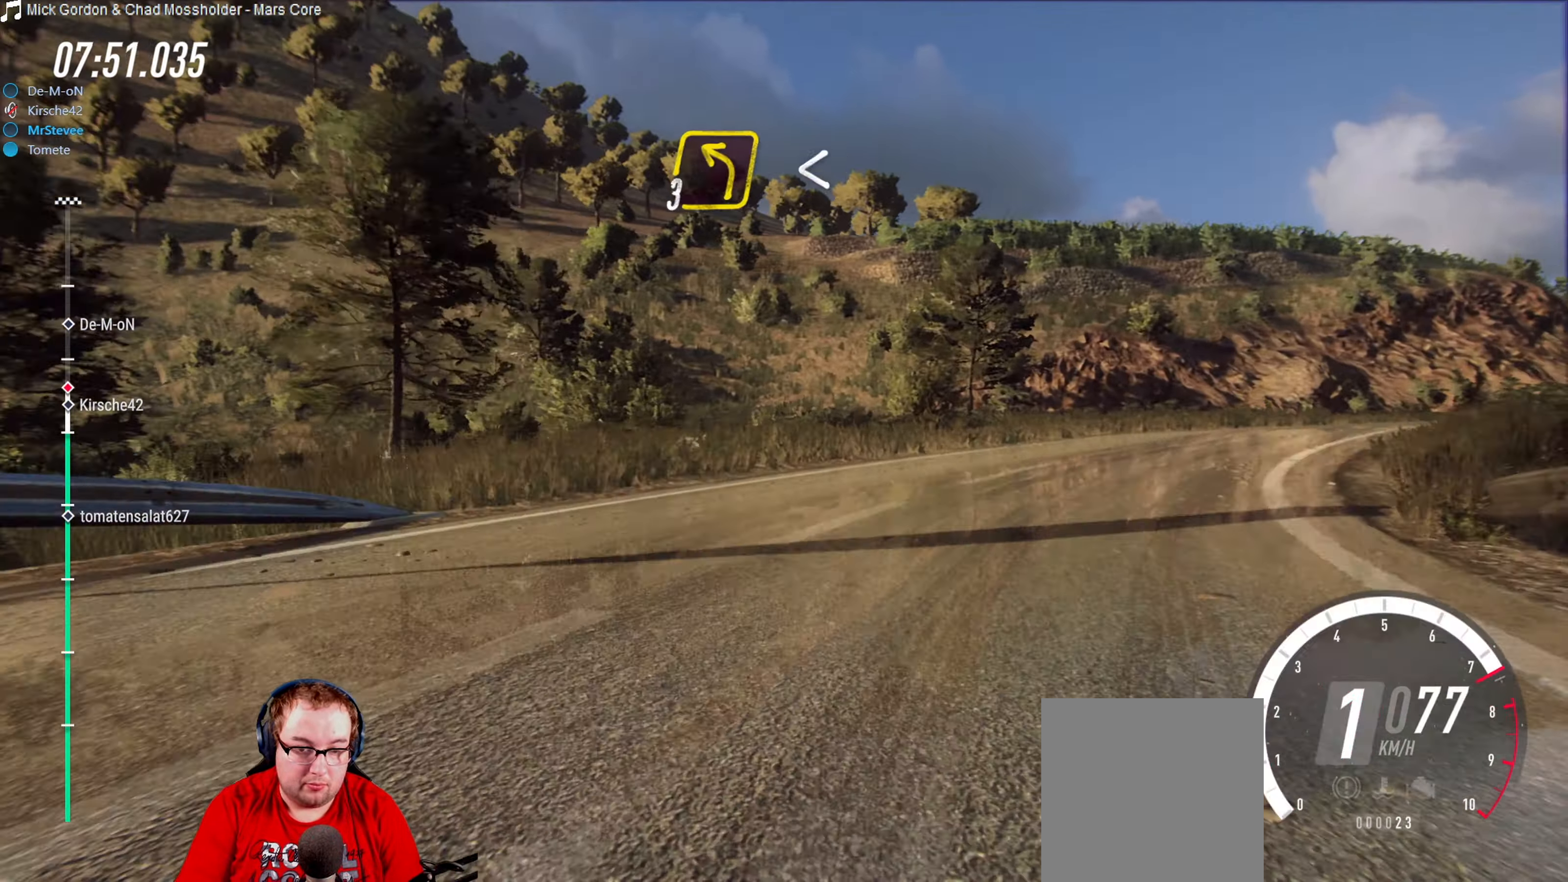
{"buttons": ["R2"], "left_stick": "center", "right_stick": "center", "events": [[167, "R2", "down"], [234, "left_stick", "center"]]}
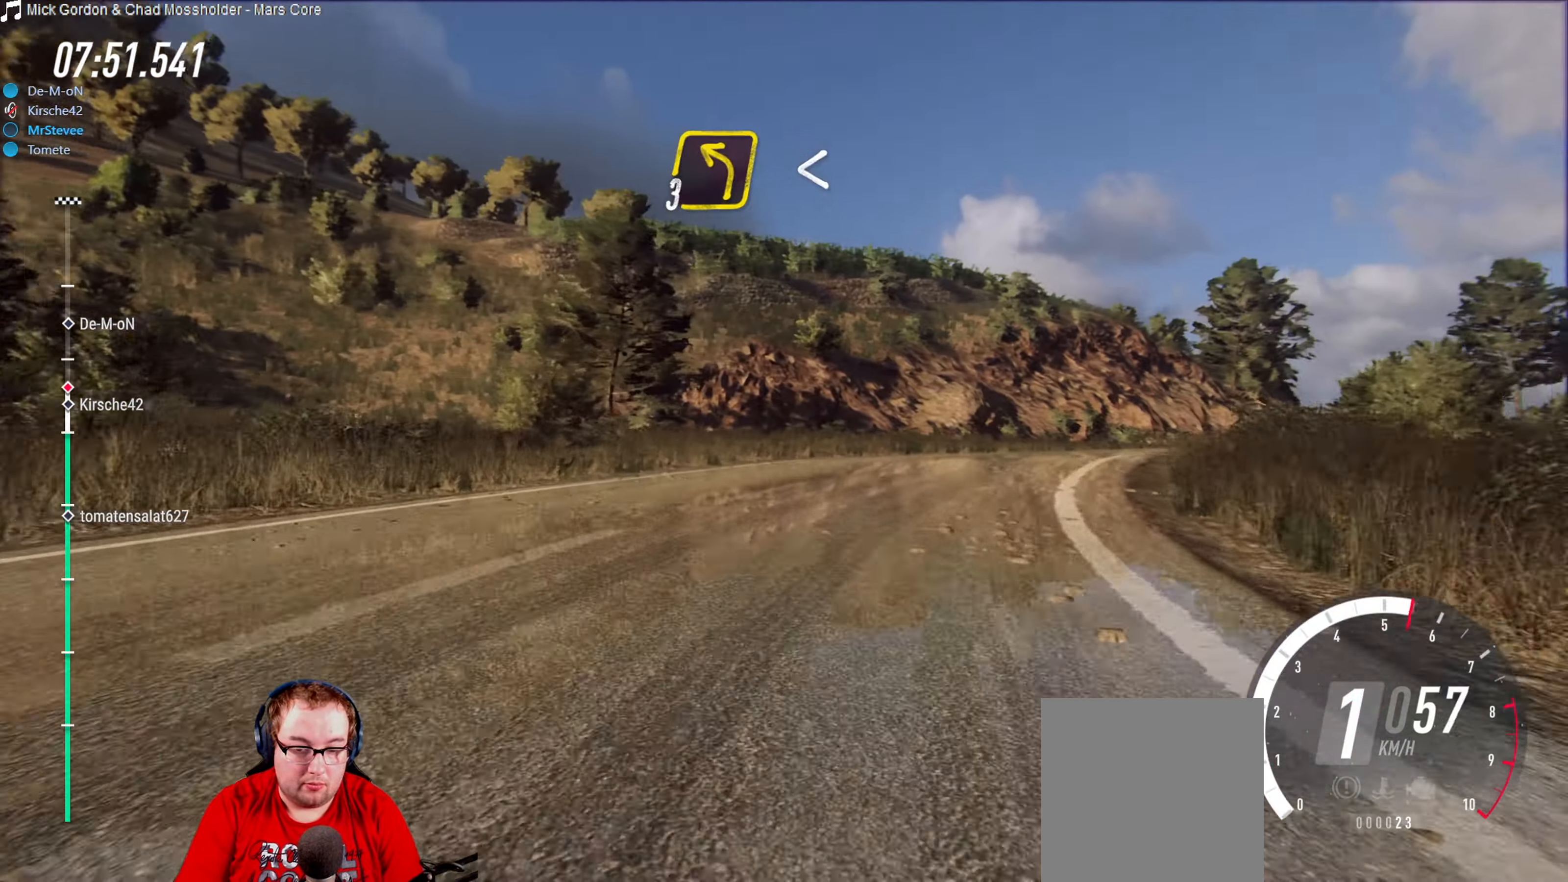
{"buttons": [], "left_stick": "right", "right_stick": "center", "events": [[334, "R2", "up"], [334, "left_stick", "right"]]}
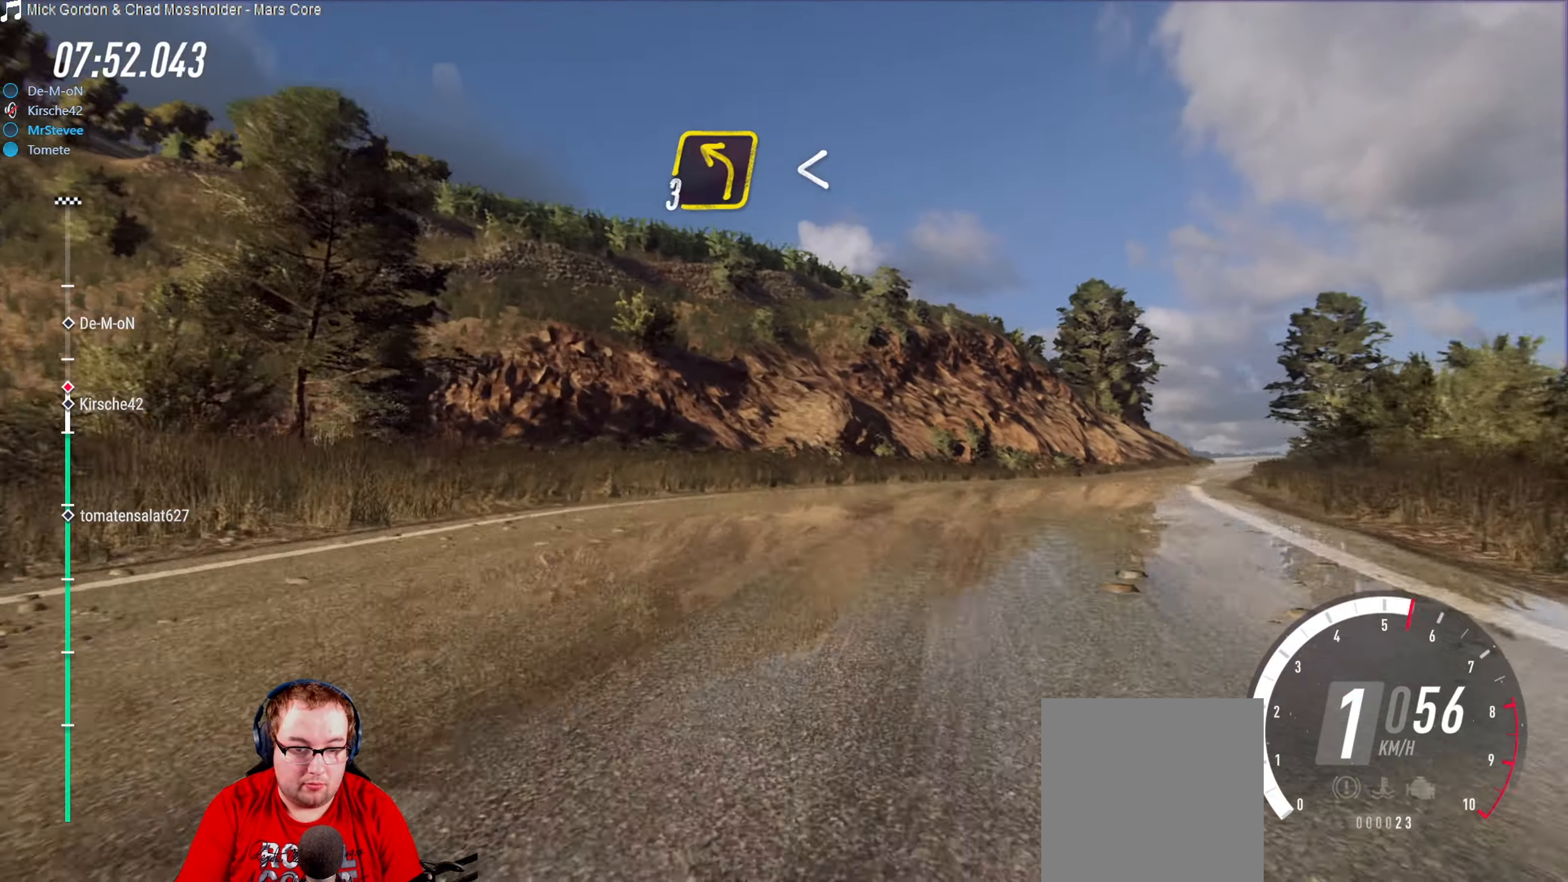
{"buttons": ["R2"], "left_stick": "down-left", "right_stick": "center", "events": [[267, "R2", "down"], [267, "left_stick", "center"], [400, "left_stick", "down-left"]]}
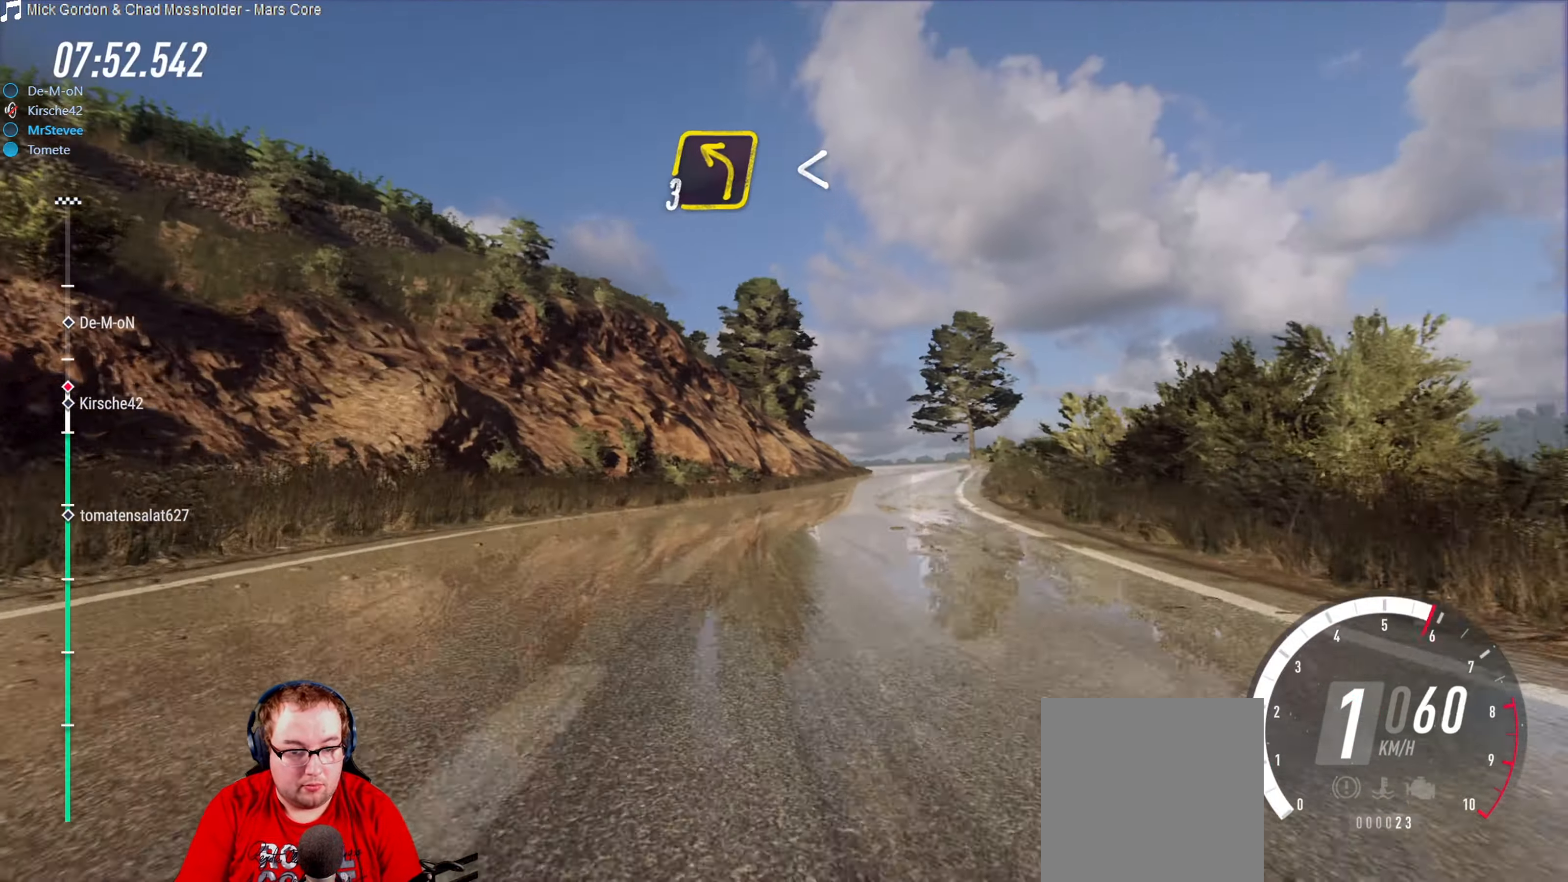
{"buttons": ["R2"], "left_stick": "right", "right_stick": "center", "events": [[150, "left_stick", "center"], [267, "left_stick", "right"]]}
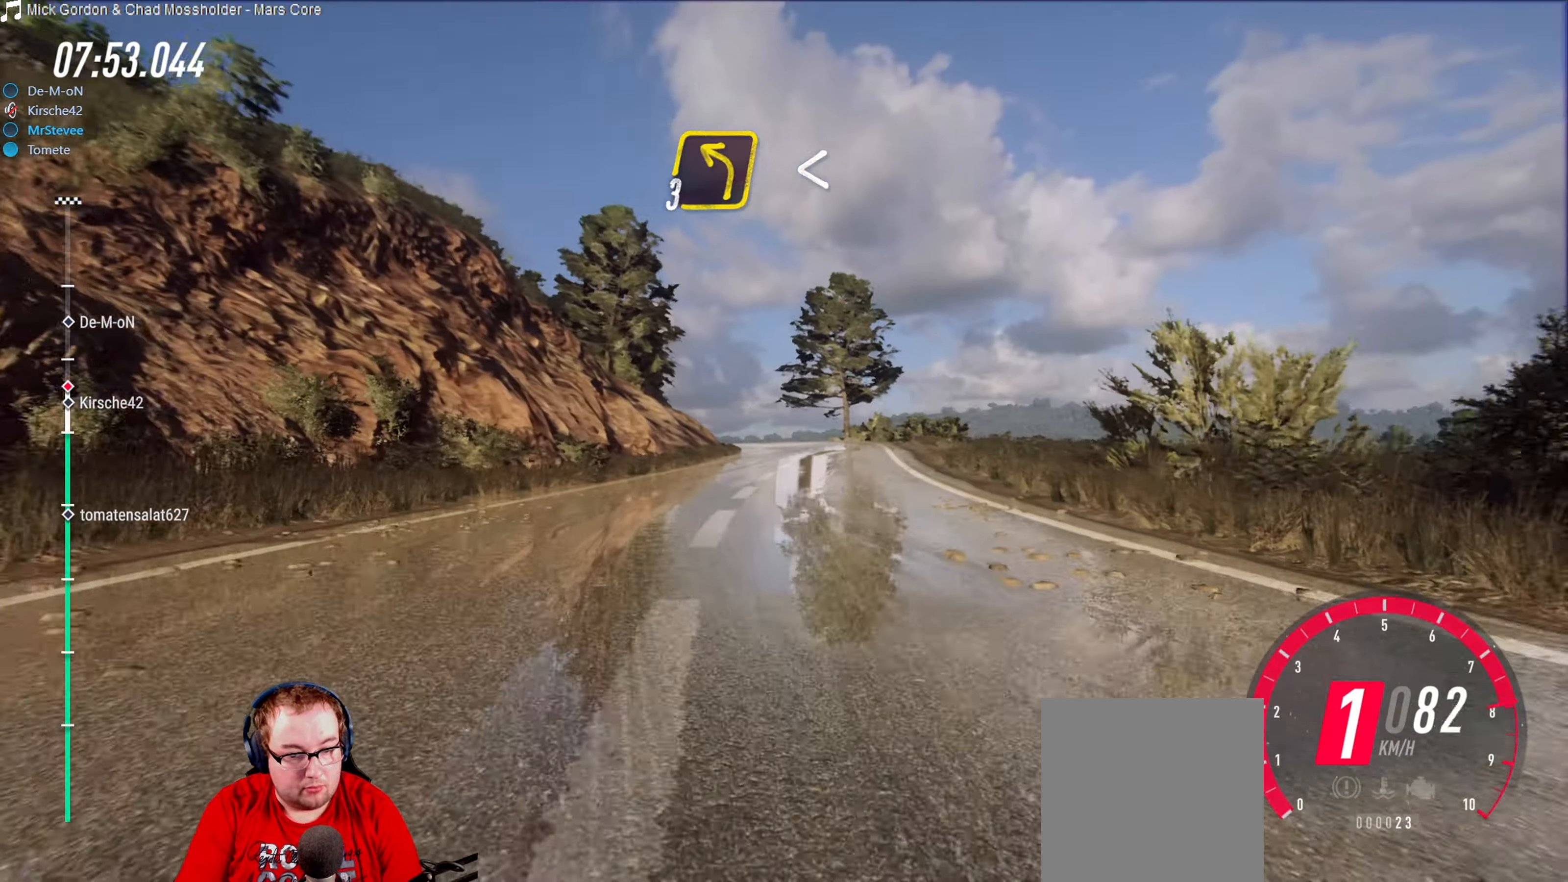
{"buttons": [], "left_stick": "down-left", "right_stick": "center", "events": [[17, "left_stick", "center"], [150, "left_stick", "down-left"], [283, "R2", "up"]]}
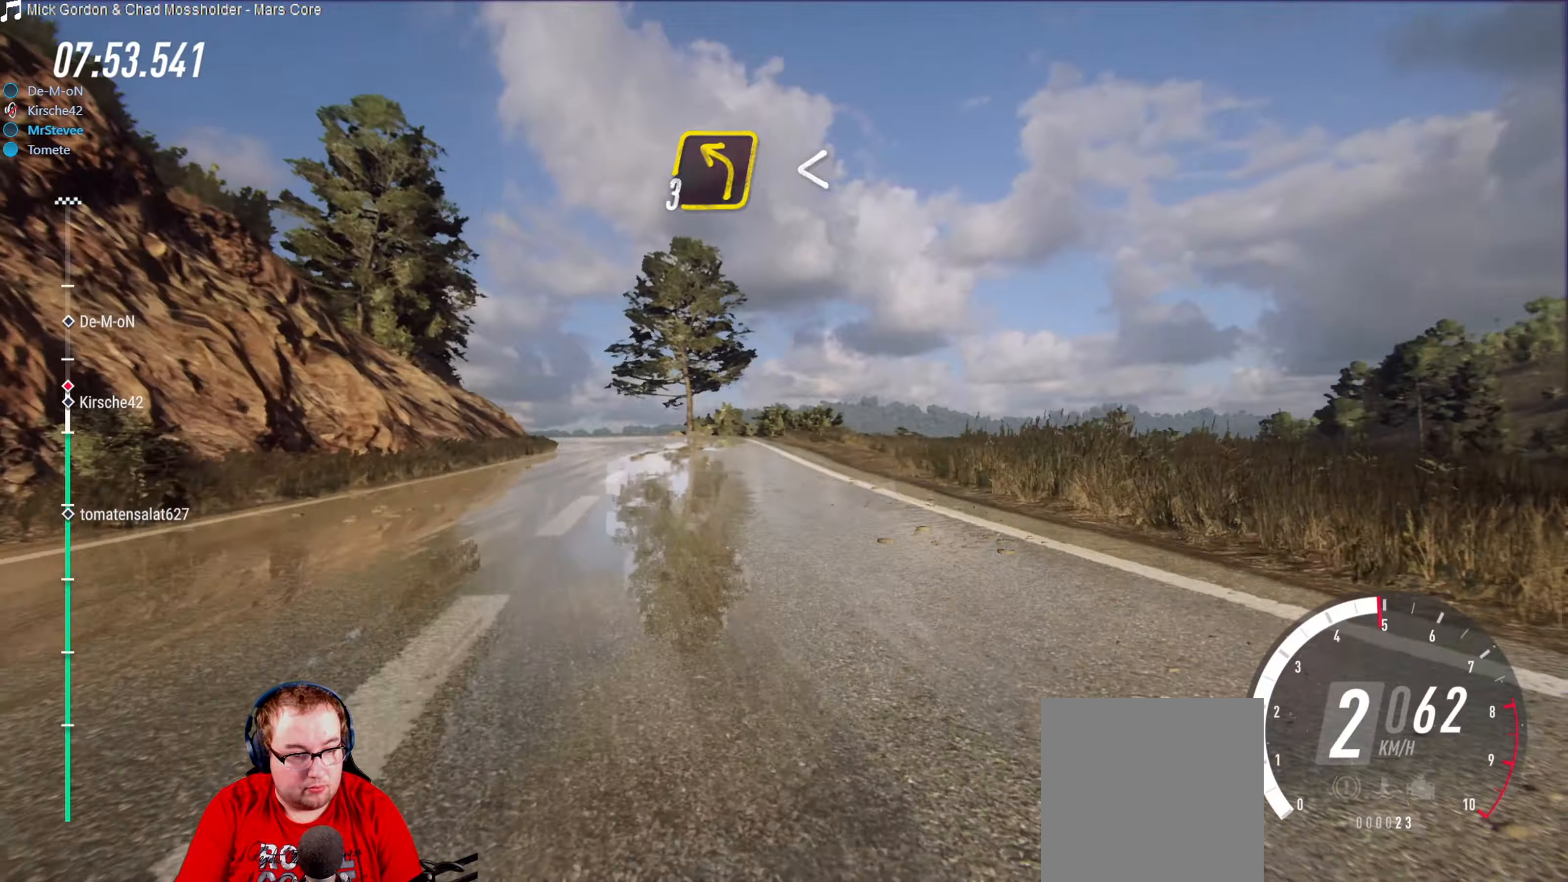
{"buttons": ["R2"], "left_stick": "center", "right_stick": "center", "events": [[33, "R2", "down"], [33, "left_stick", "center"], [166, "left_stick", "right"], [450, "left_stick", "center"]]}
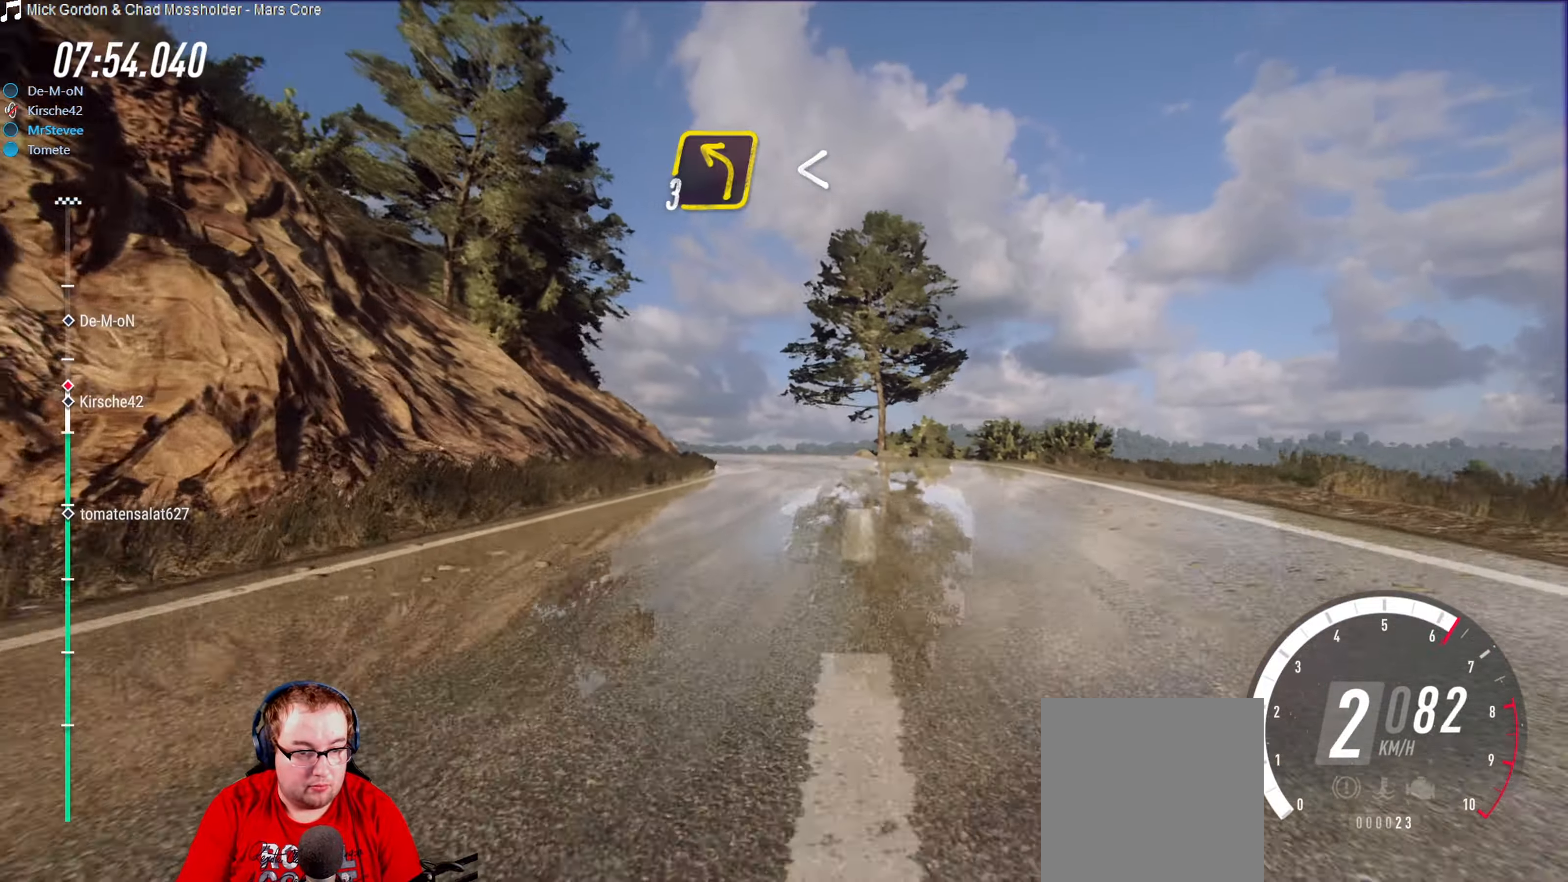
{"buttons": [], "left_stick": "center", "right_stick": "center", "events": [[233, "left_stick", "down-left"], [316, "R2", "up"], [500, "left_stick", "center"]]}
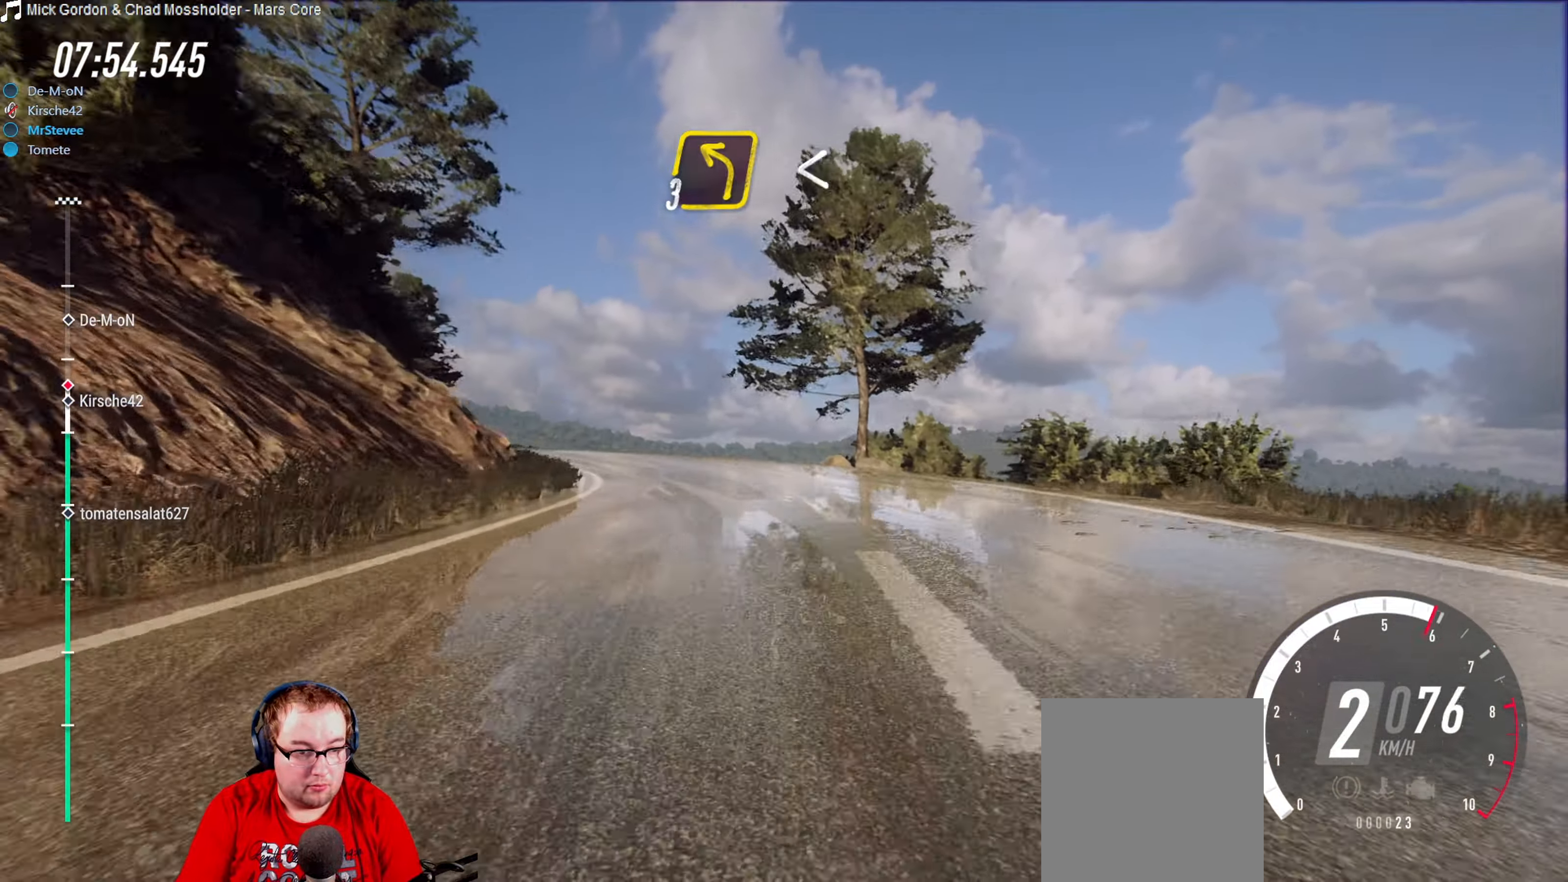
{"buttons": ["R2"], "left_stick": "down-left", "right_stick": "center", "events": [[116, "left_stick", "down-left"], [133, "R2", "down"], [183, "R2", "up"], [266, "R2", "down"]]}
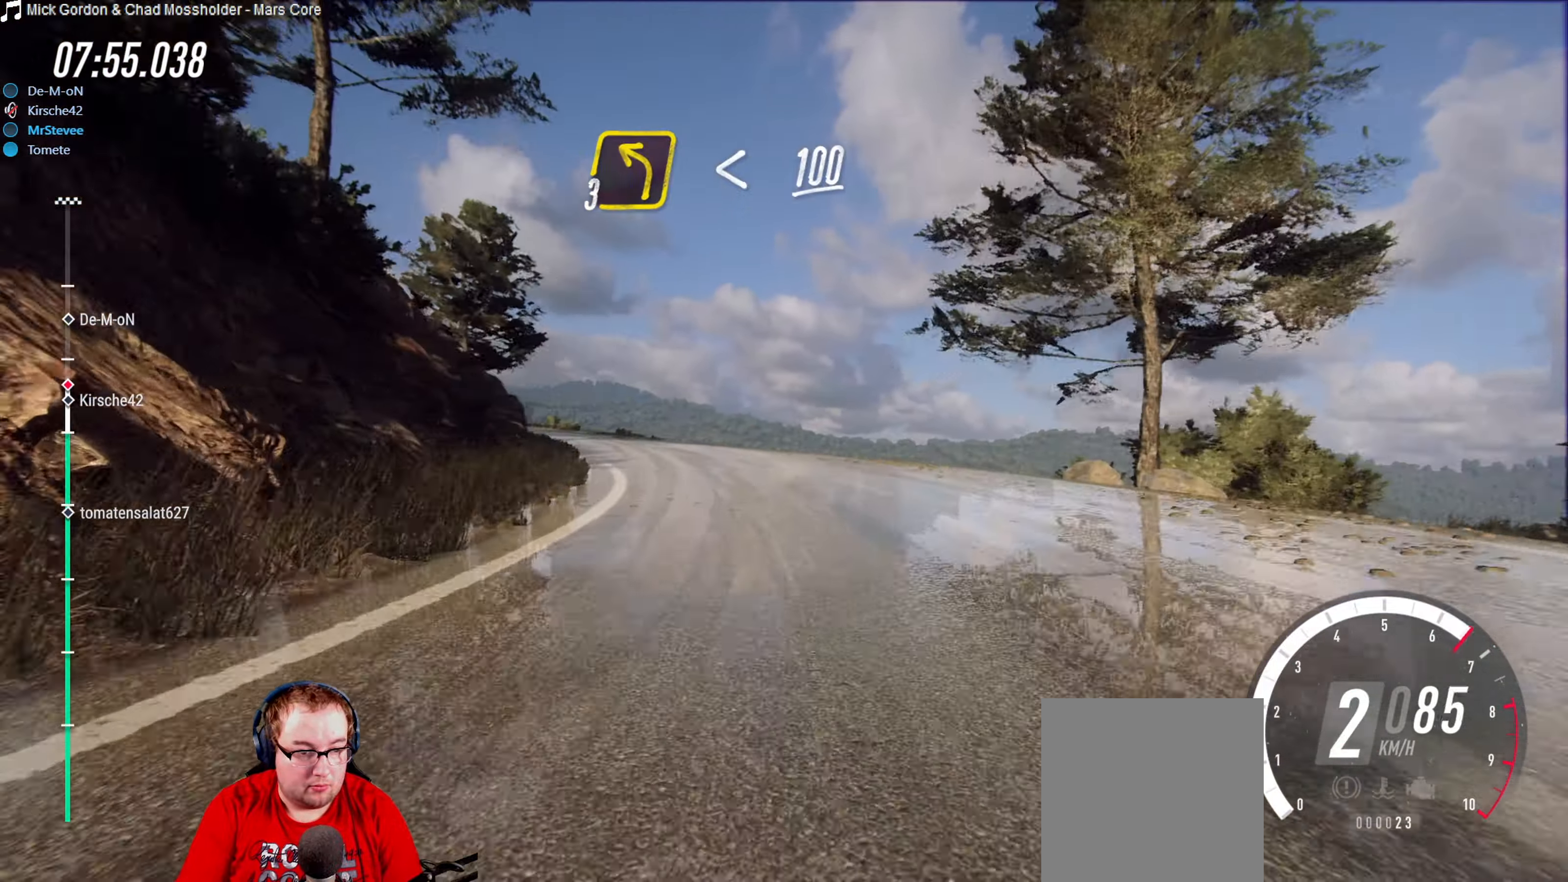
{"buttons": [], "left_stick": "down-left", "right_stick": "center", "events": [[16, "left_stick", "center"], [200, "left_stick", "down-left"], [300, "R2", "up"], [383, "L2", "down"], [483, "L2", "up"]]}
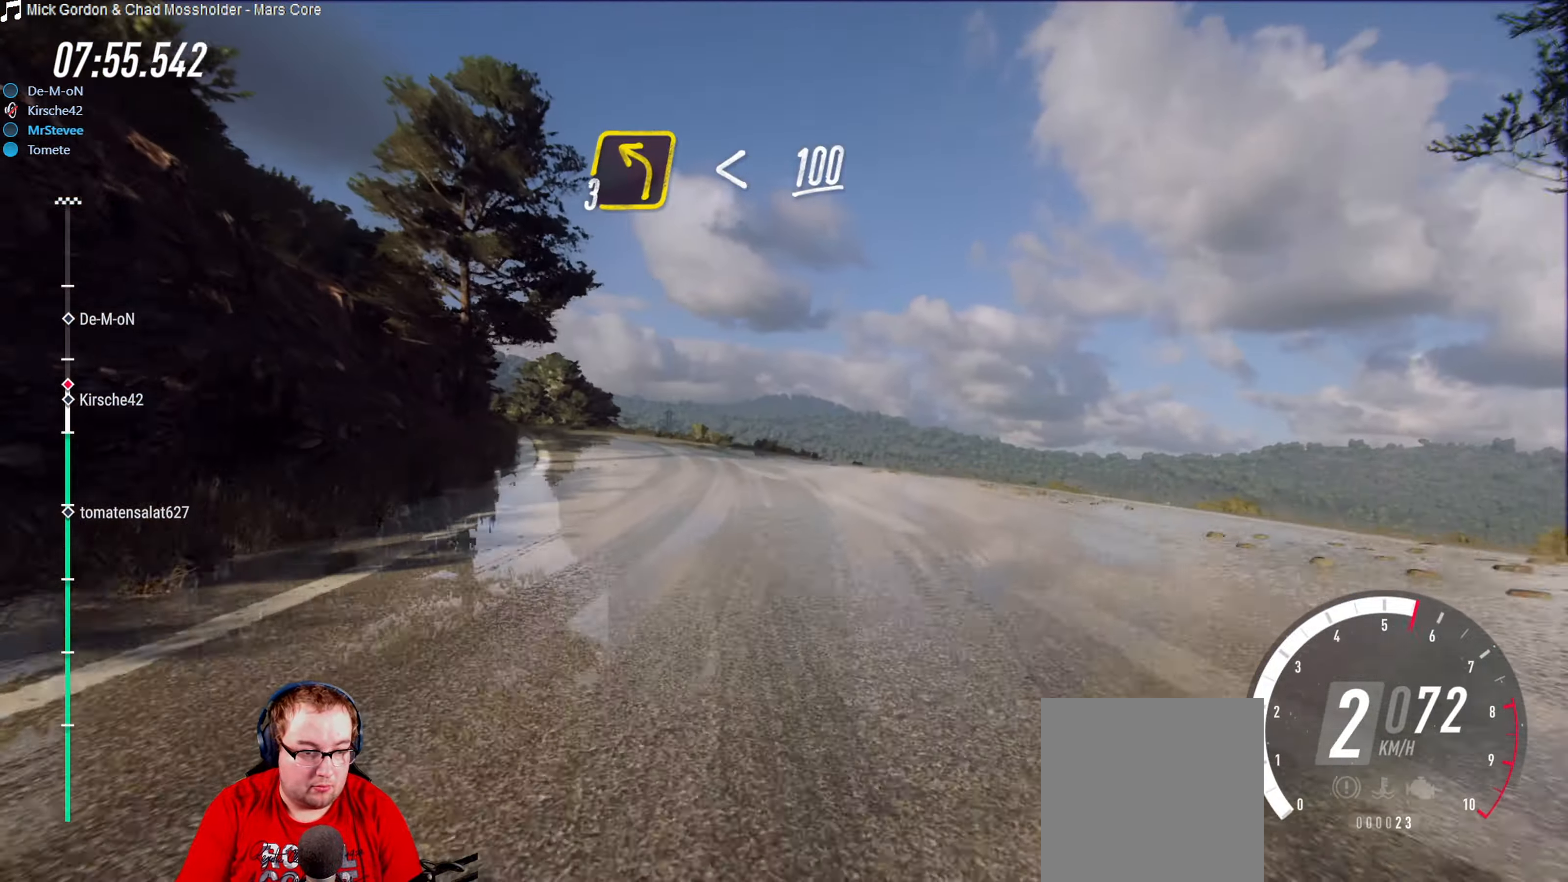
{"buttons": ["R2"], "left_stick": "center", "right_stick": "center", "events": [[116, "L2", "down"], [216, "L2", "up"], [266, "R2", "down"], [266, "left_stick", "center"], [400, "left_stick", "right"], [466, "left_stick", "center"]]}
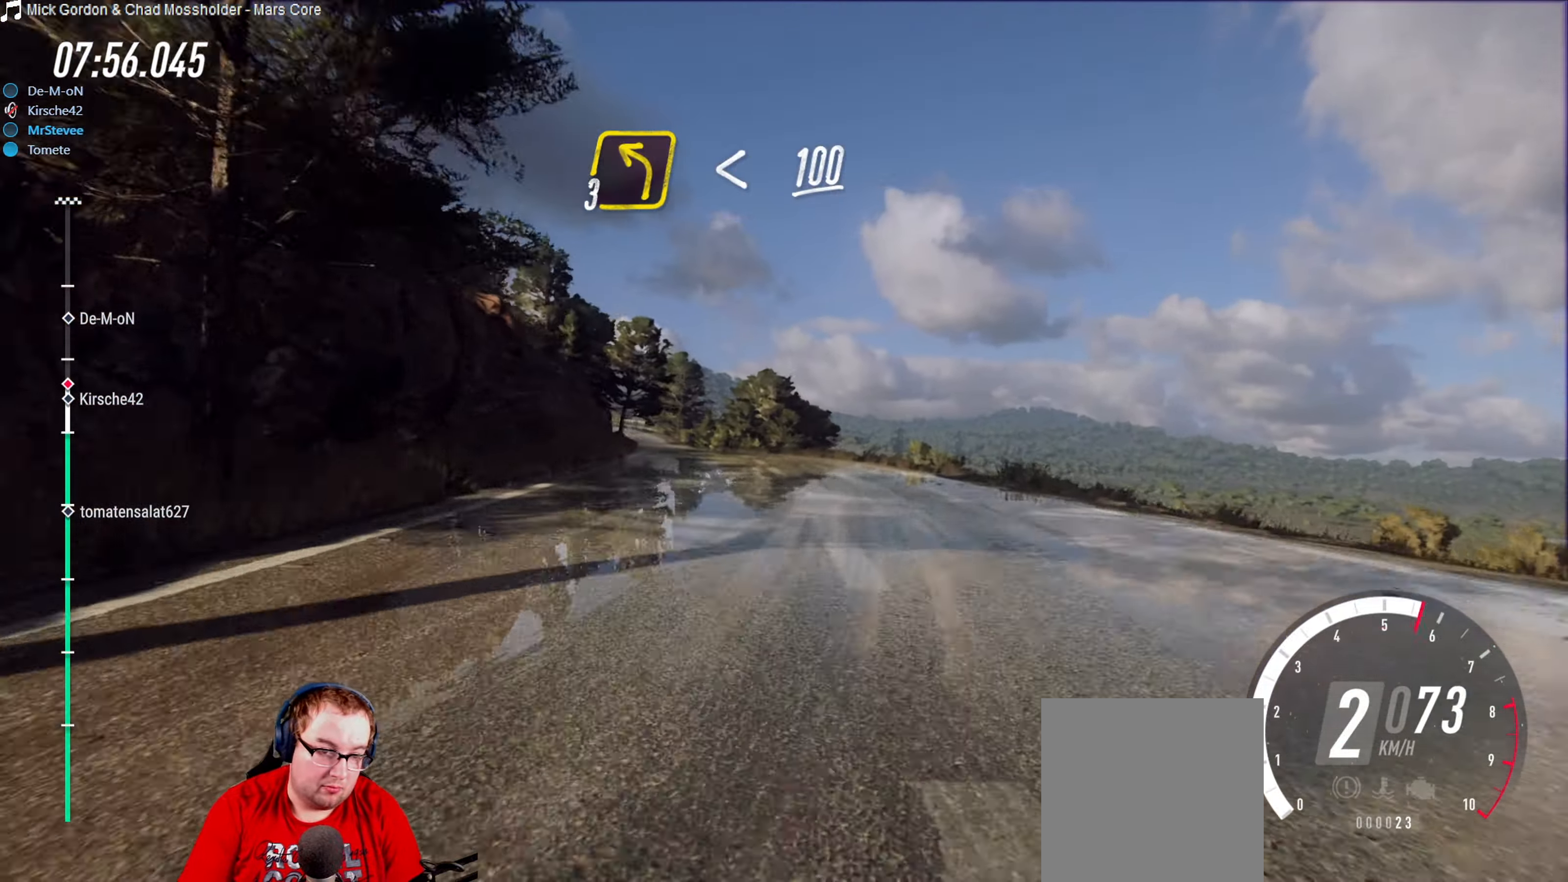
{"buttons": ["R2"], "left_stick": "center", "right_stick": "center", "events": [[83, "left_stick", "down-left"], [100, "R2", "up"], [166, "left_stick", "center"], [216, "R2", "down"]]}
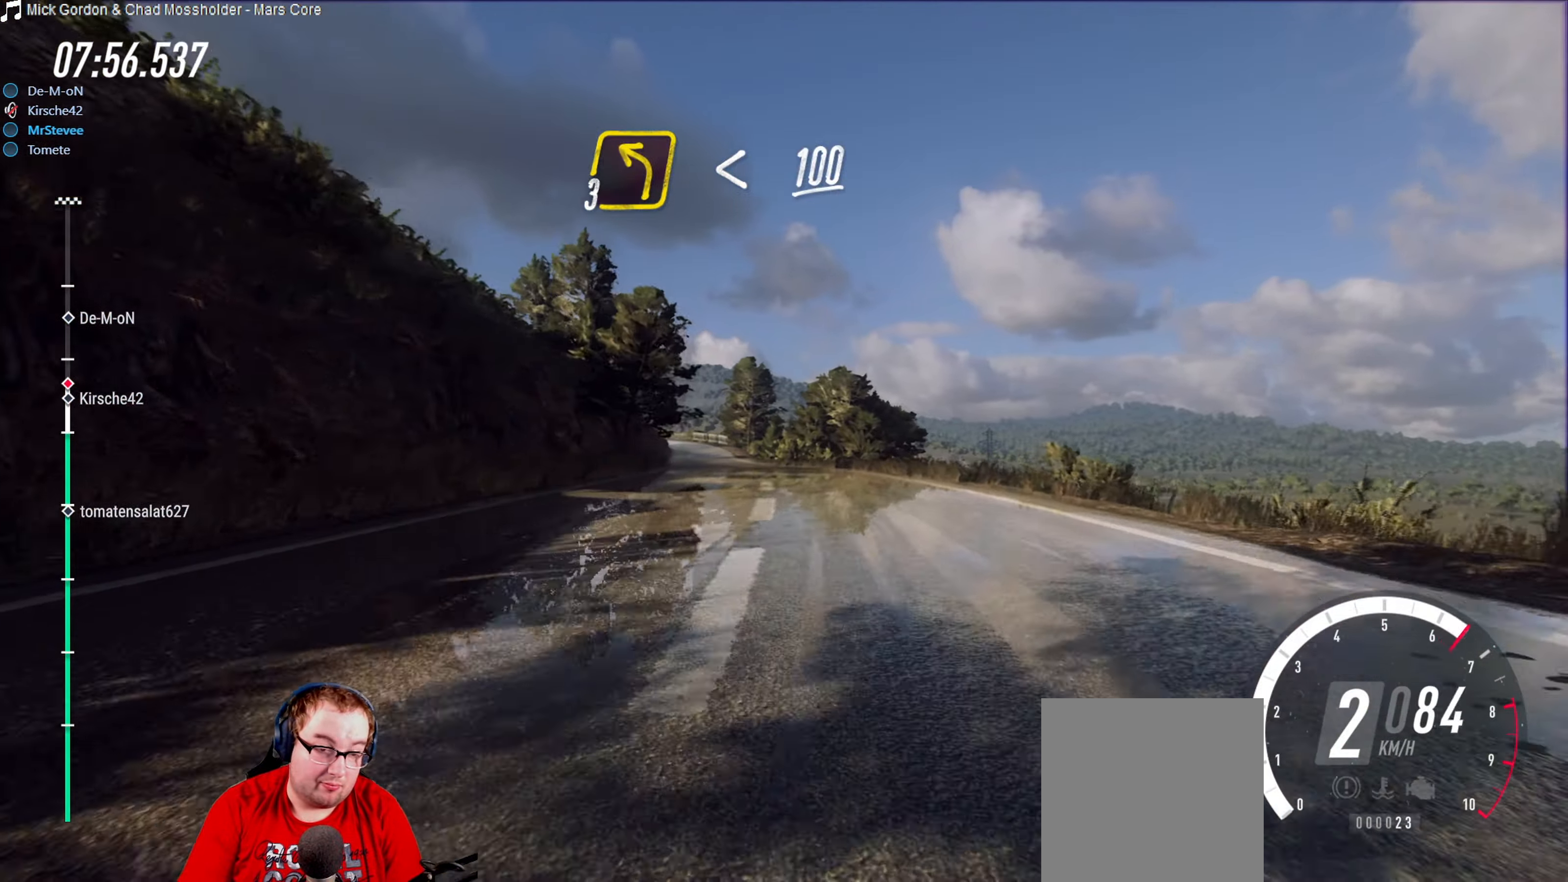
{"buttons": ["R2"], "left_stick": "center", "right_stick": "center", "events": [[50, "left_stick", "down-left"], [216, "left_stick", "center"], [383, "left_stick", "left"], [433, "left_stick", "center"]]}
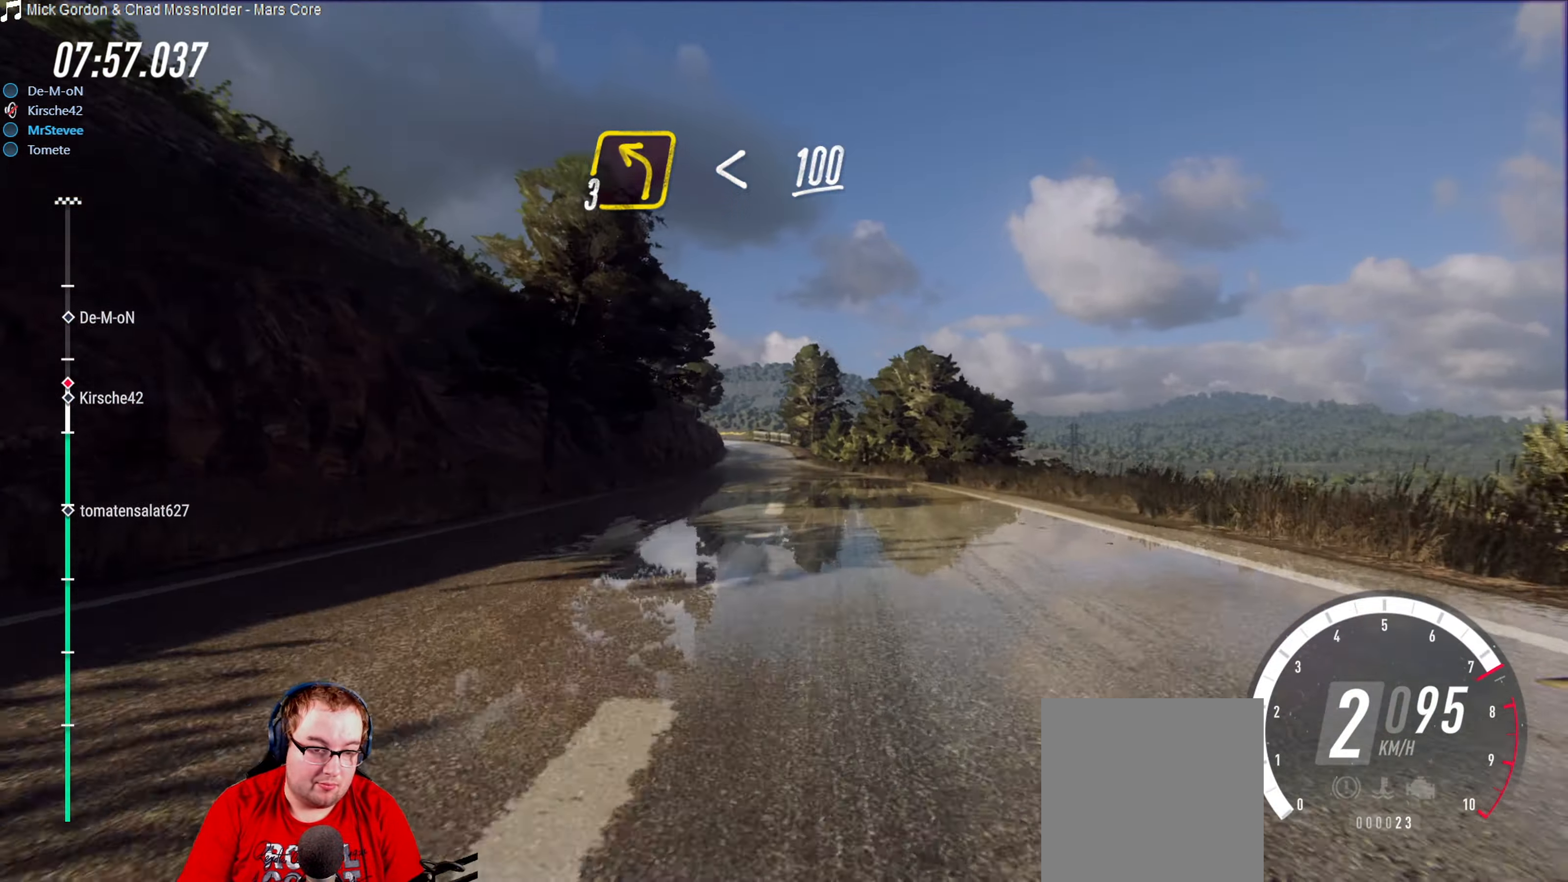
{"buttons": ["R2"], "left_stick": "center", "right_stick": "center", "events": [[200, "left_stick", "left"], [333, "left_stick", "center"]]}
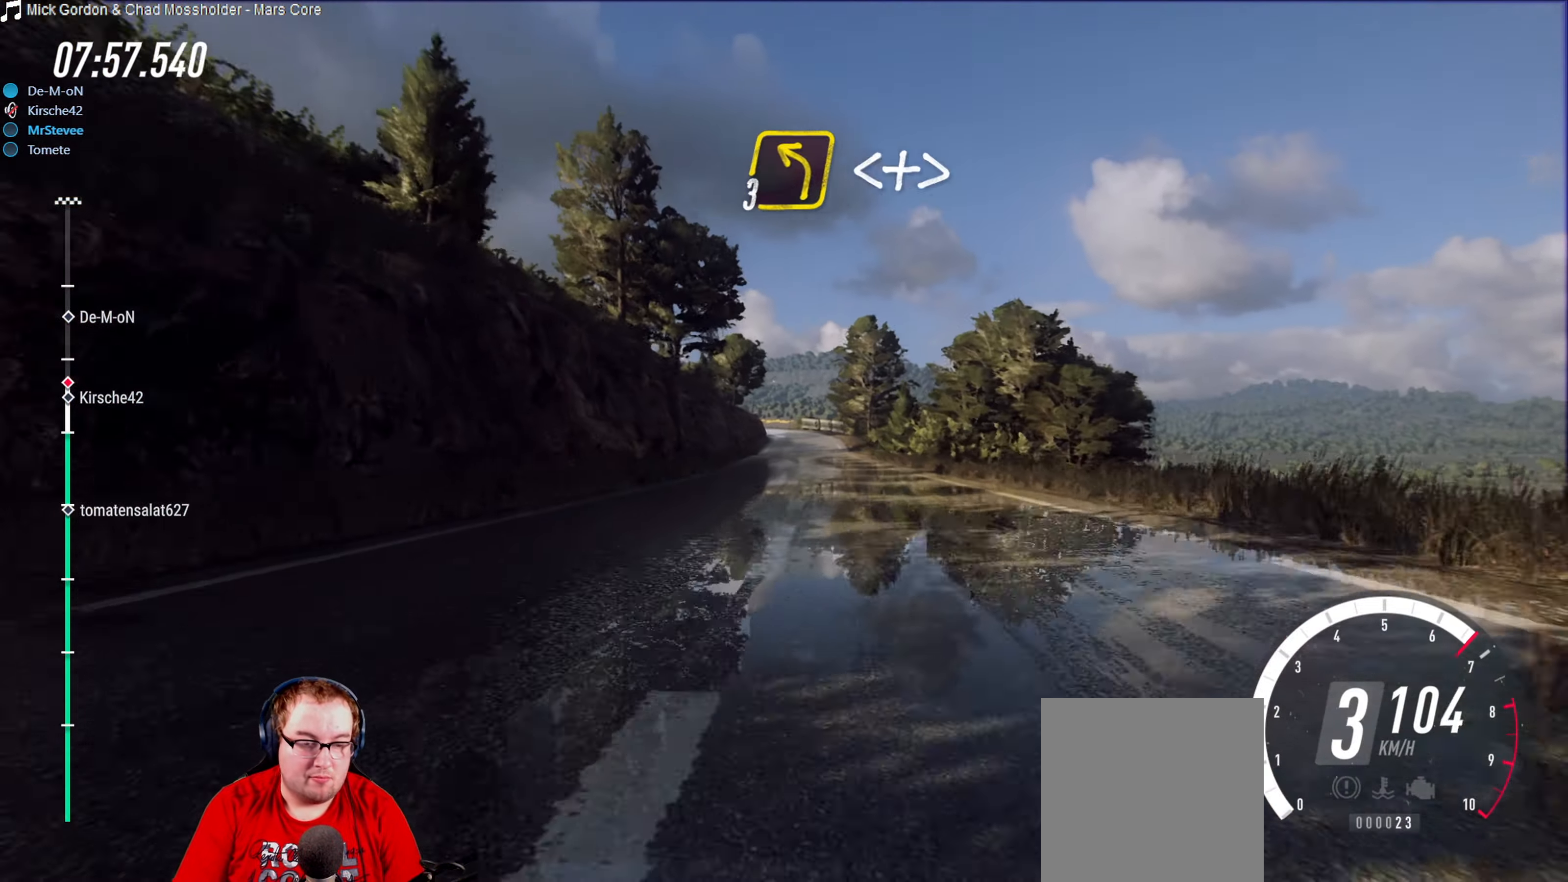
{"buttons": ["R2"], "left_stick": "center", "right_stick": "center", "events": [[83, "left_stick", "right"], [183, "left_stick", "center"]]}
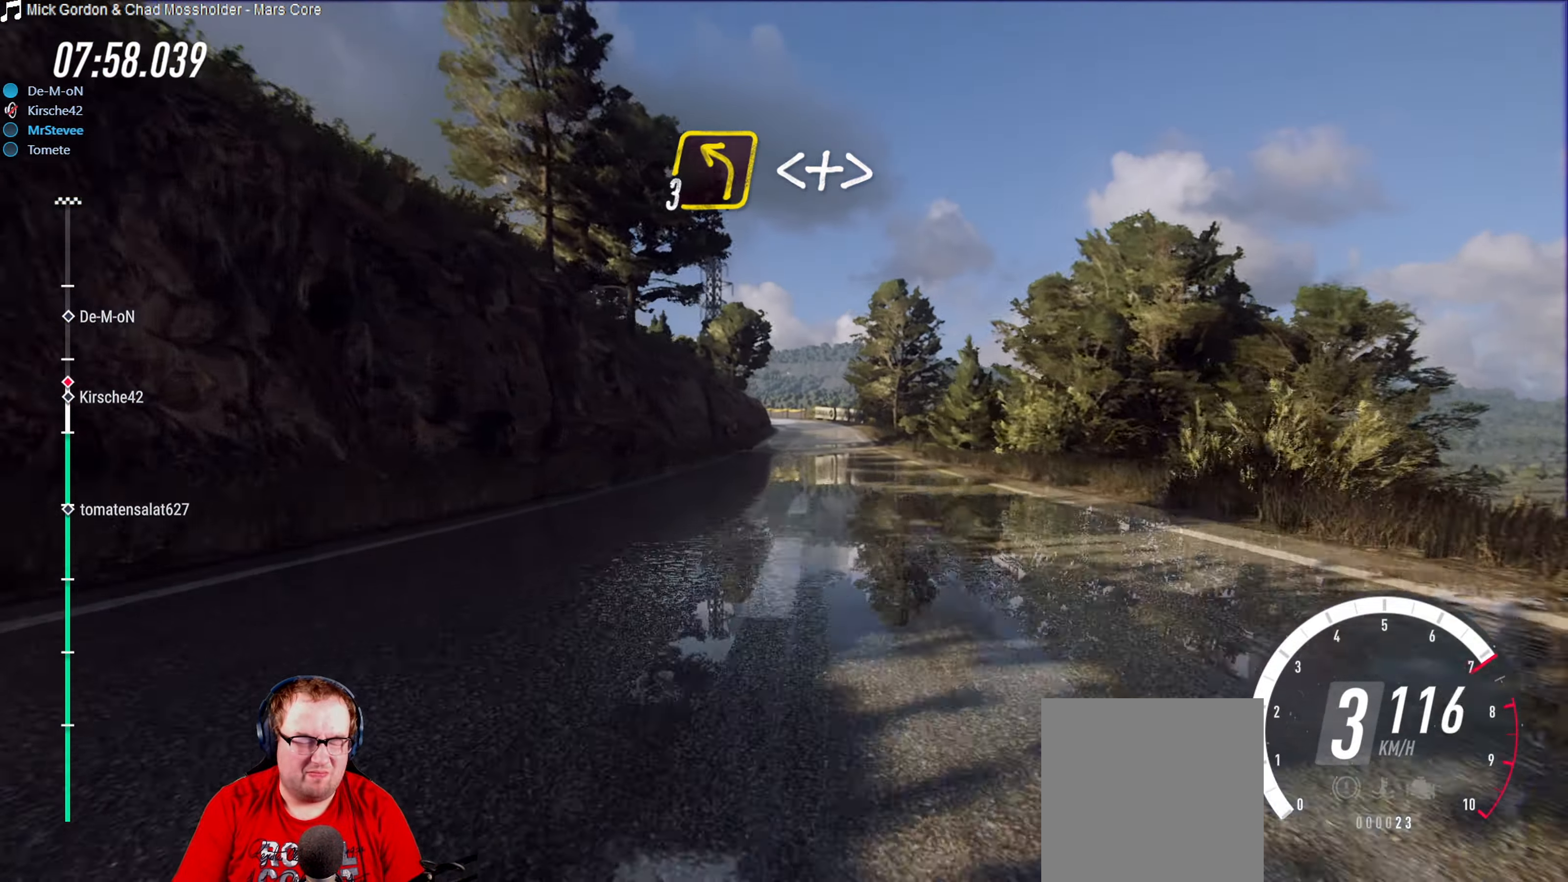
{"buttons": ["R2"], "left_stick": "right", "right_stick": "center", "events": [[450, "left_stick", "right"]]}
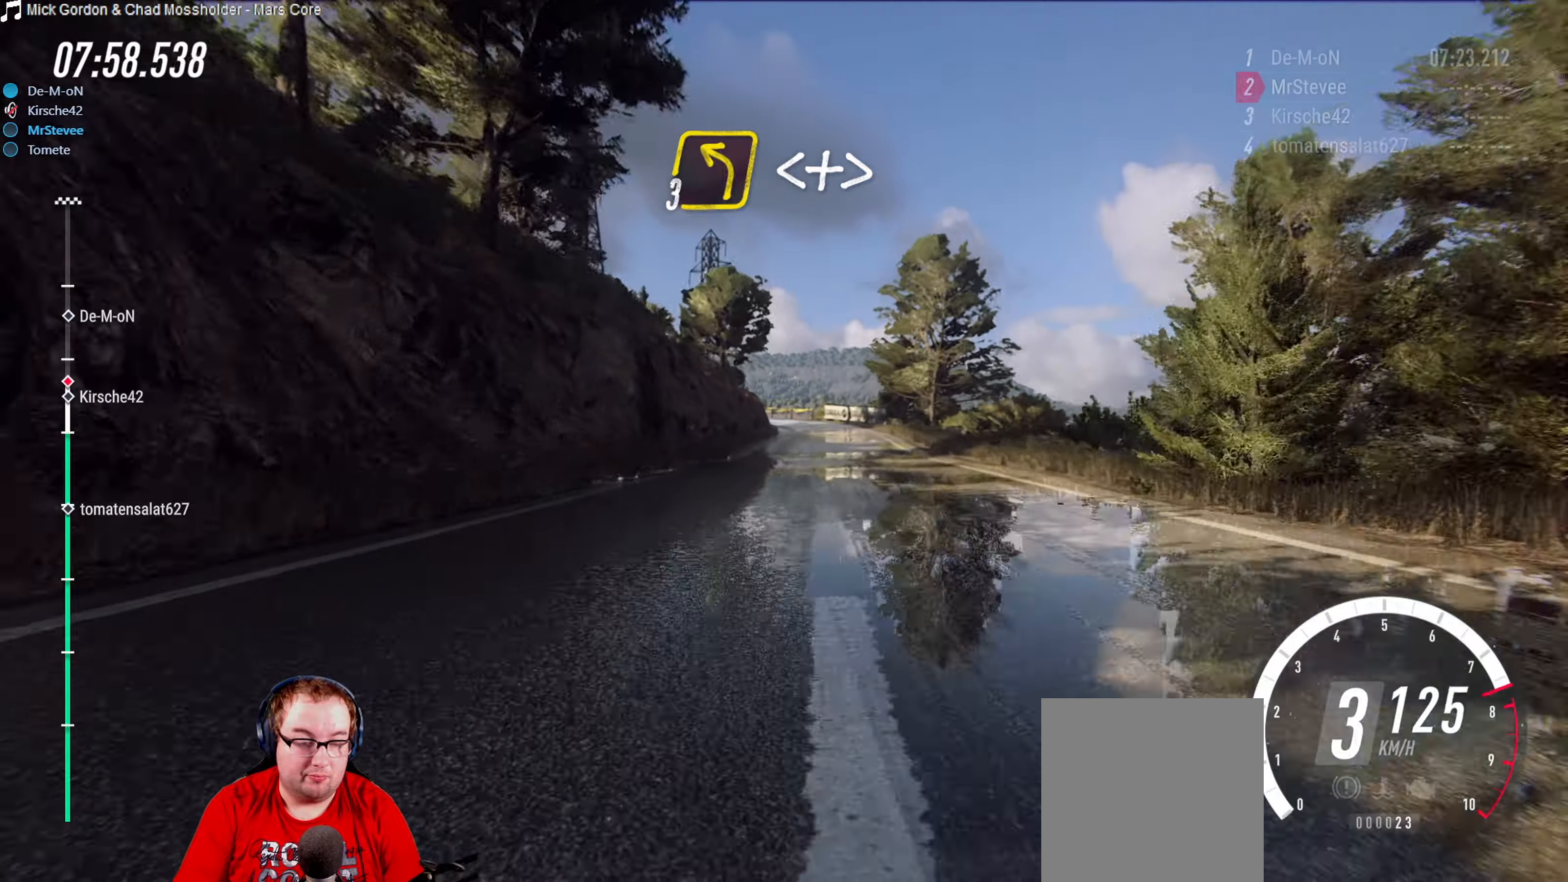
{"buttons": [], "left_stick": "center", "right_stick": "center", "events": [[100, "left_stick", "center"], [500, "R2", "up"]]}
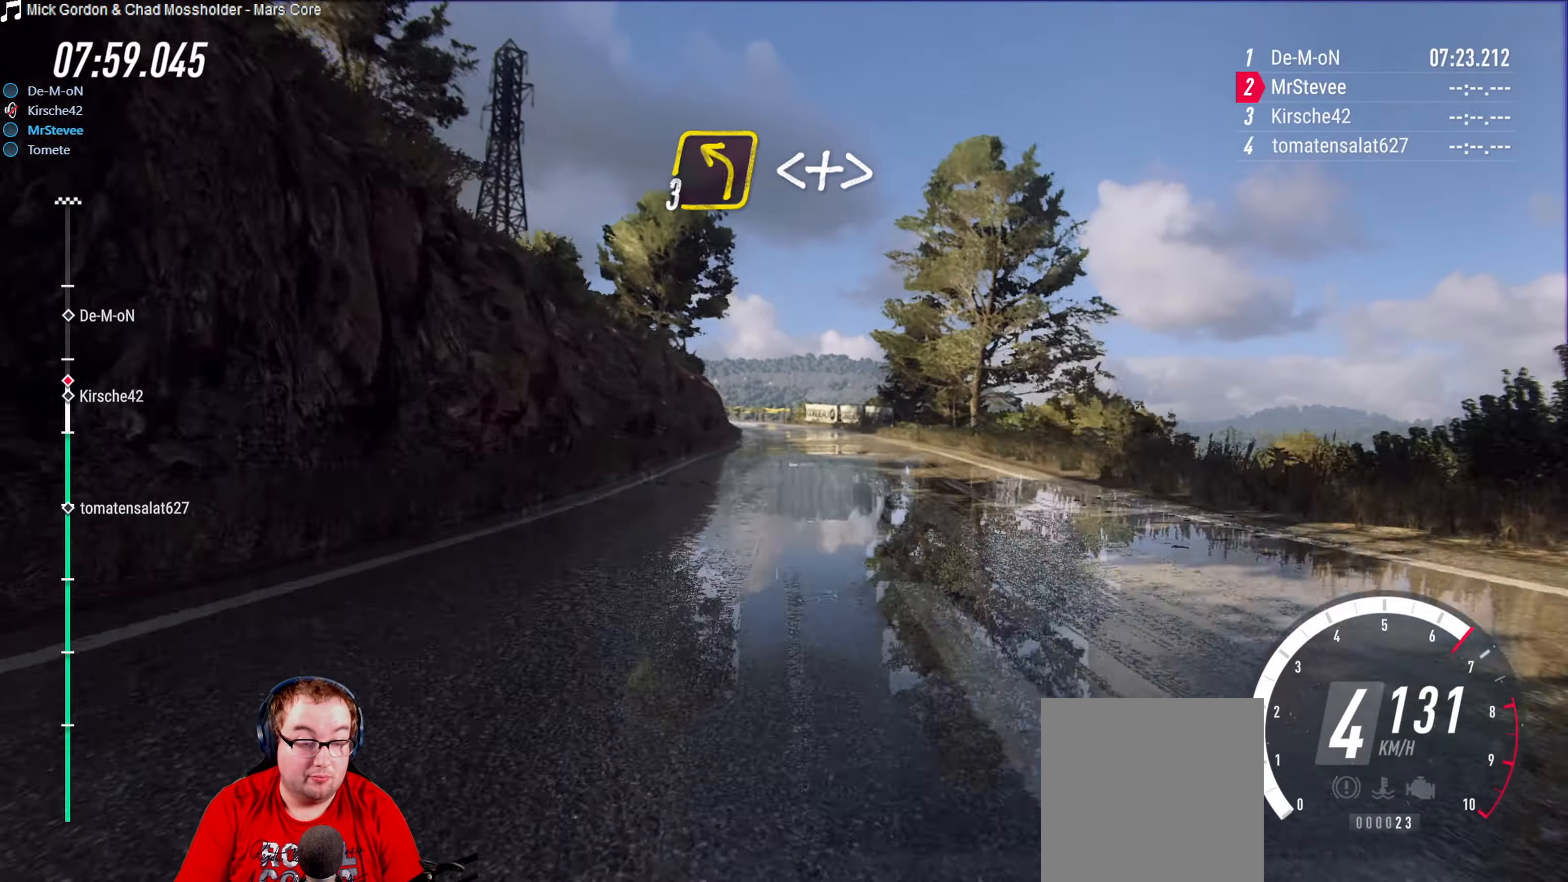
{"buttons": ["L2"], "left_stick": "center", "right_stick": "center", "events": [[50, "L2", "down"]]}
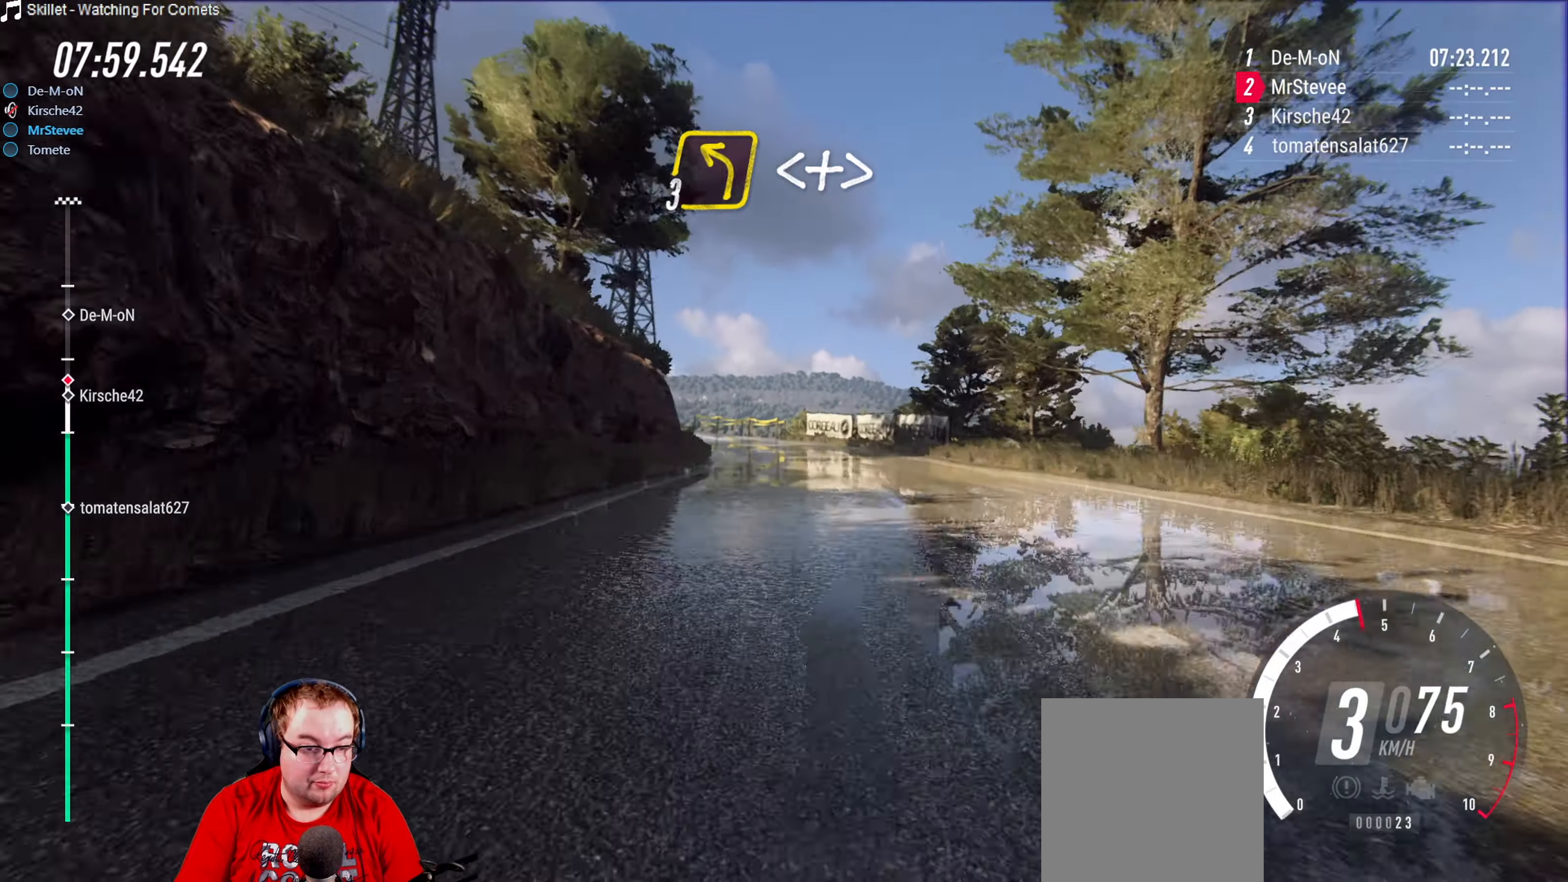
{"buttons": [], "left_stick": "center", "right_stick": "center", "events": [[33, "L2", "up"], [367, "L2", "down"], [500, "L2", "up"]]}
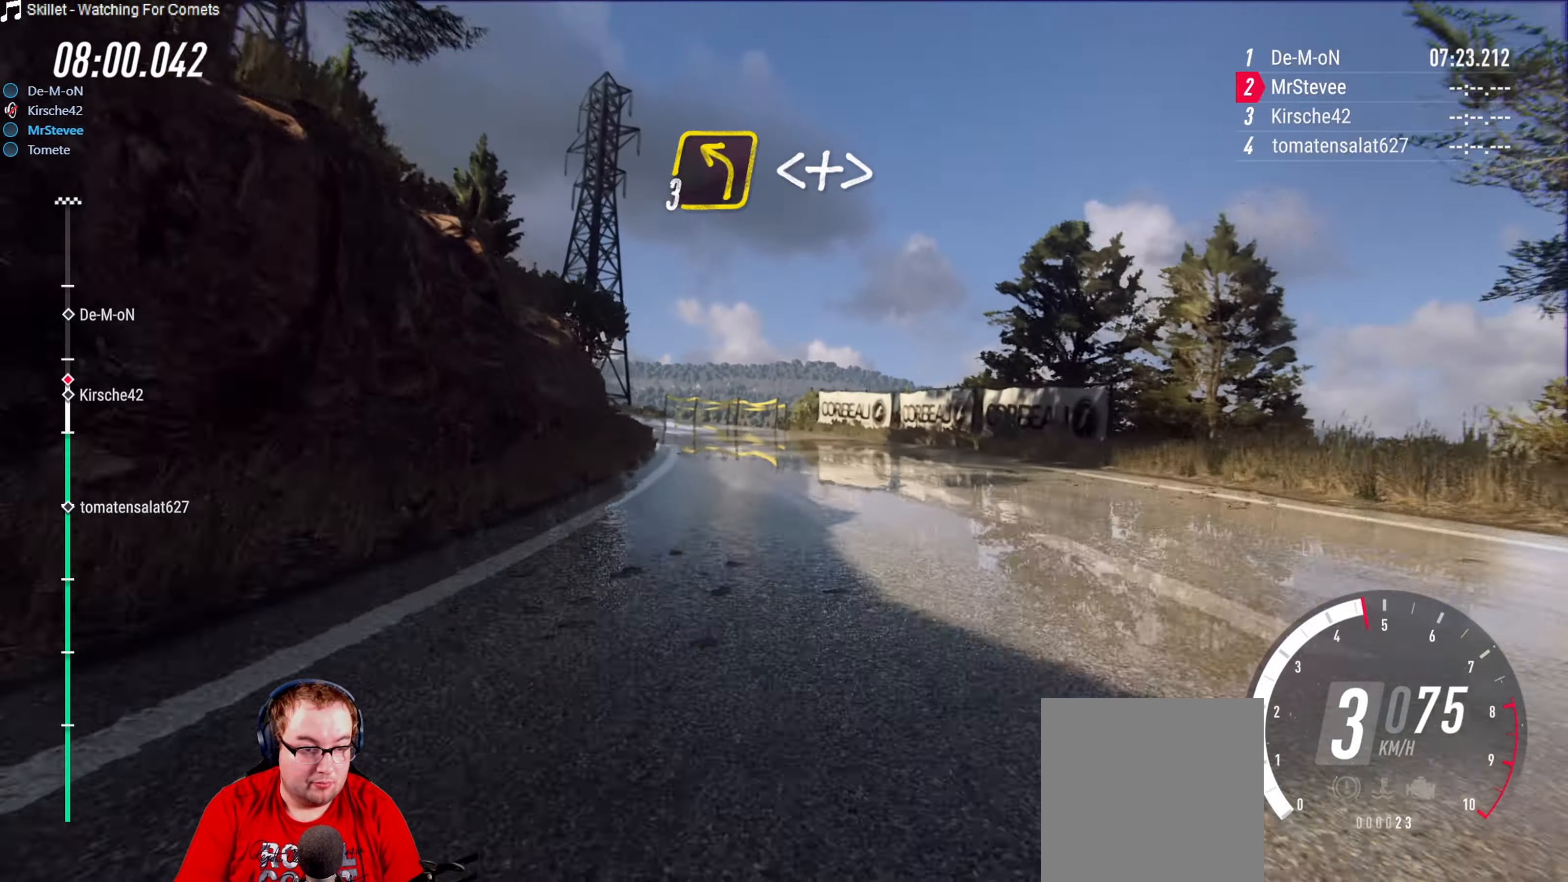
{"buttons": [], "left_stick": "down-left", "right_stick": "center", "events": [[117, "left_stick", "down-left"], [233, "left_stick", "left"], [367, "left_stick", "center"], [467, "left_stick", "down-left"]]}
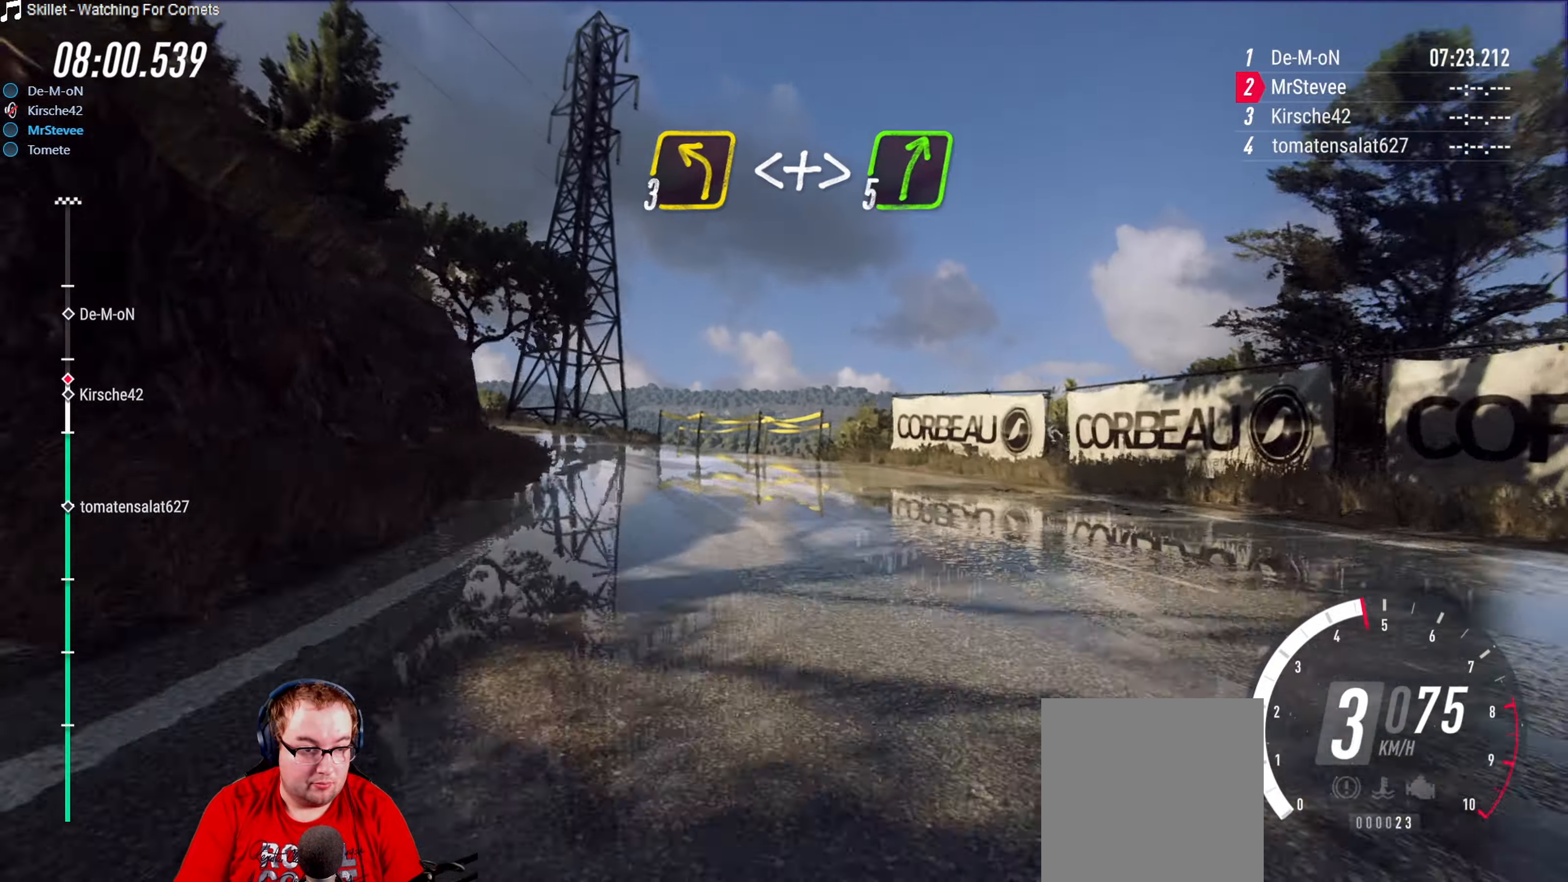
{"buttons": [], "left_stick": "left", "right_stick": "center", "events": [[333, "L2", "down"], [367, "left_stick", "left"], [500, "L2", "up"]]}
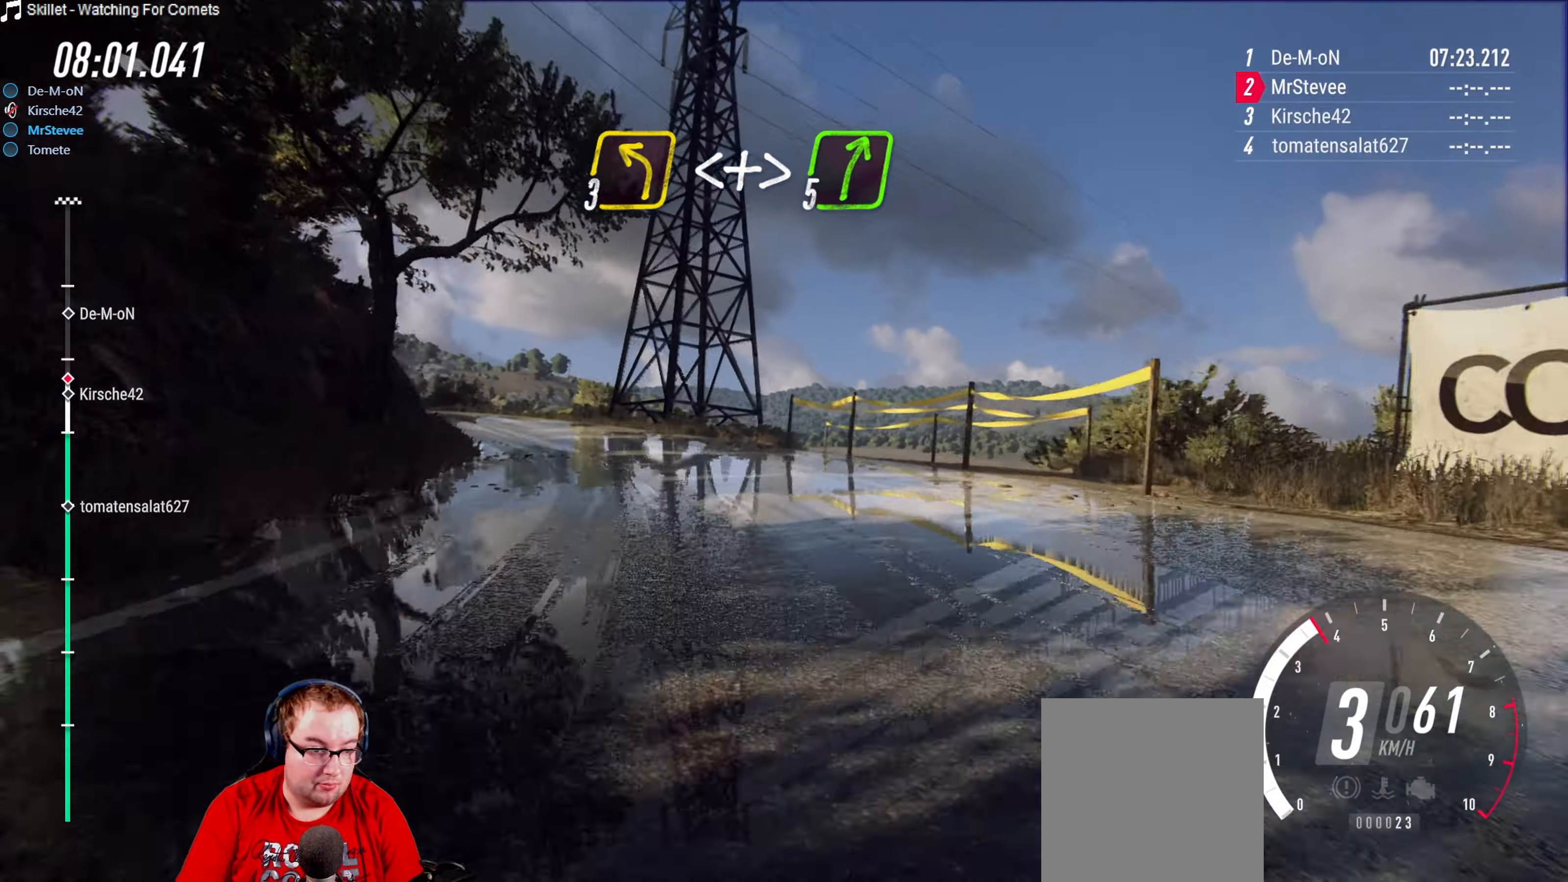
{"buttons": ["R2"], "left_stick": "center", "right_stick": "center", "events": [[100, "left_stick", "center"], [183, "left_stick", "down-left"], [283, "left_stick", "left"], [400, "R2", "down"], [417, "left_stick", "center"]]}
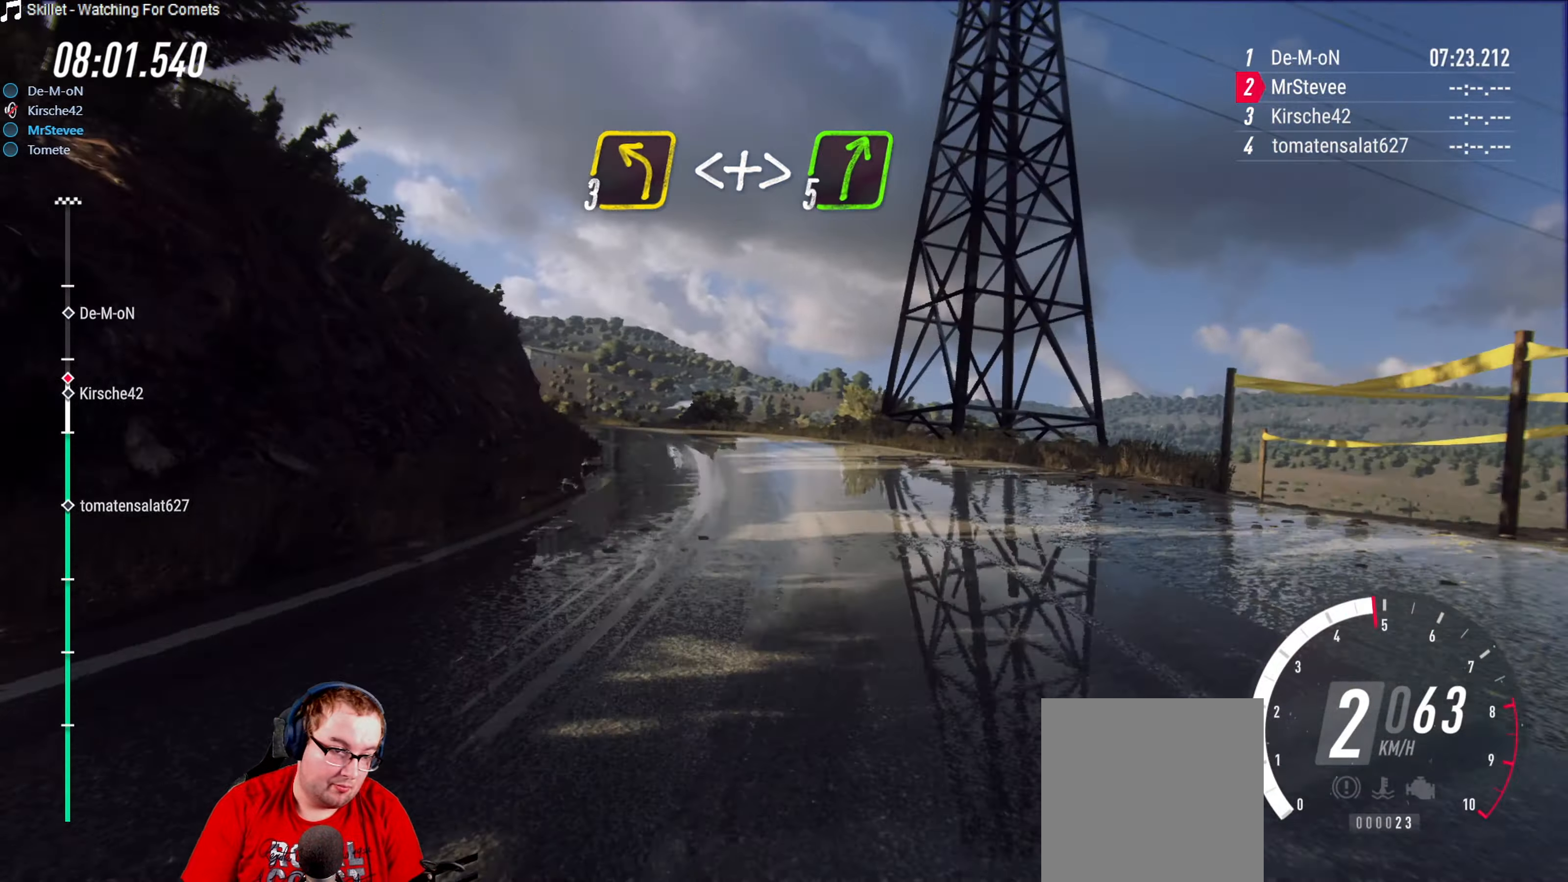
{"buttons": ["R2"], "left_stick": "center", "right_stick": "center", "events": [[67, "left_stick", "right"], [217, "left_stick", "center"]]}
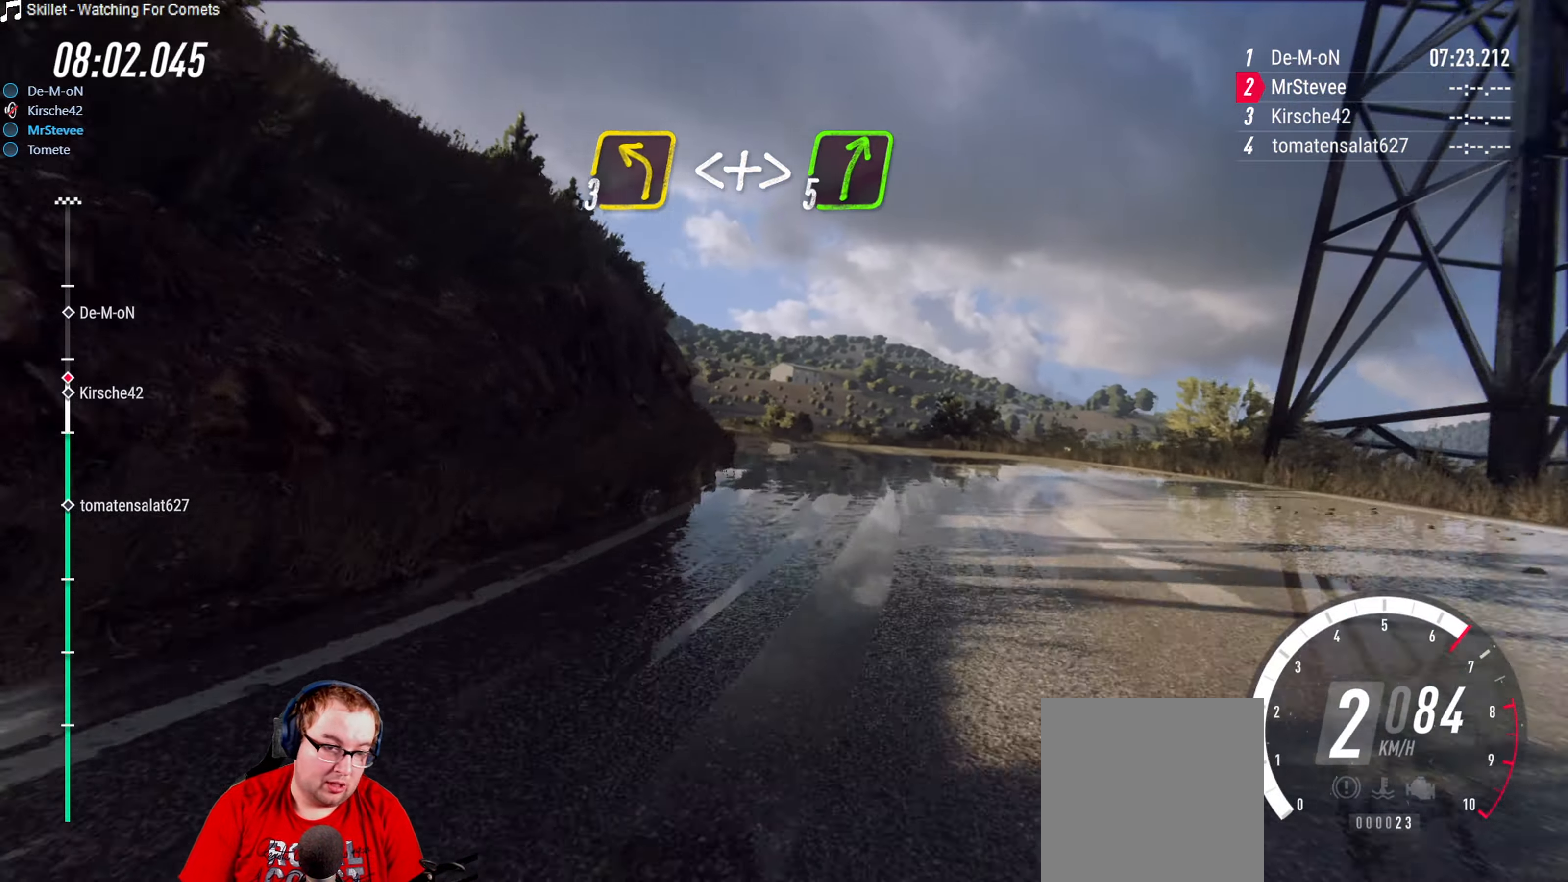
{"buttons": [], "left_stick": "down-left", "right_stick": "center", "events": [[83, "left_stick", "right"], [250, "left_stick", "center"], [367, "R2", "up"], [367, "left_stick", "down-left"]]}
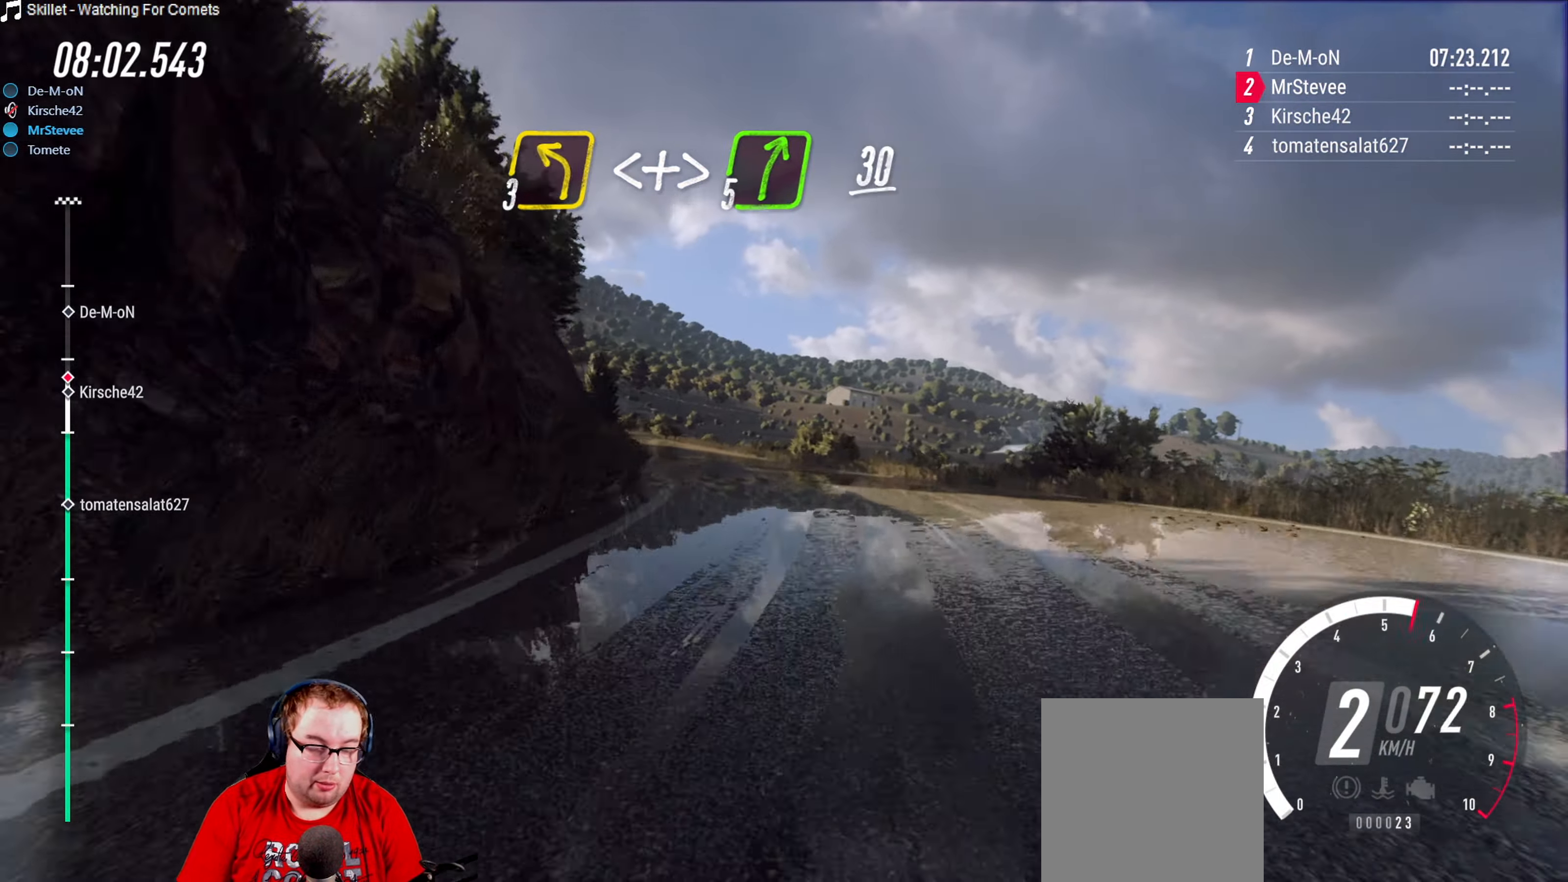
{"buttons": [], "left_stick": "down-left", "right_stick": "center", "events": [[100, "R2", "down"], [117, "left_stick", "center"], [267, "left_stick", "down-left"], [383, "R2", "up"]]}
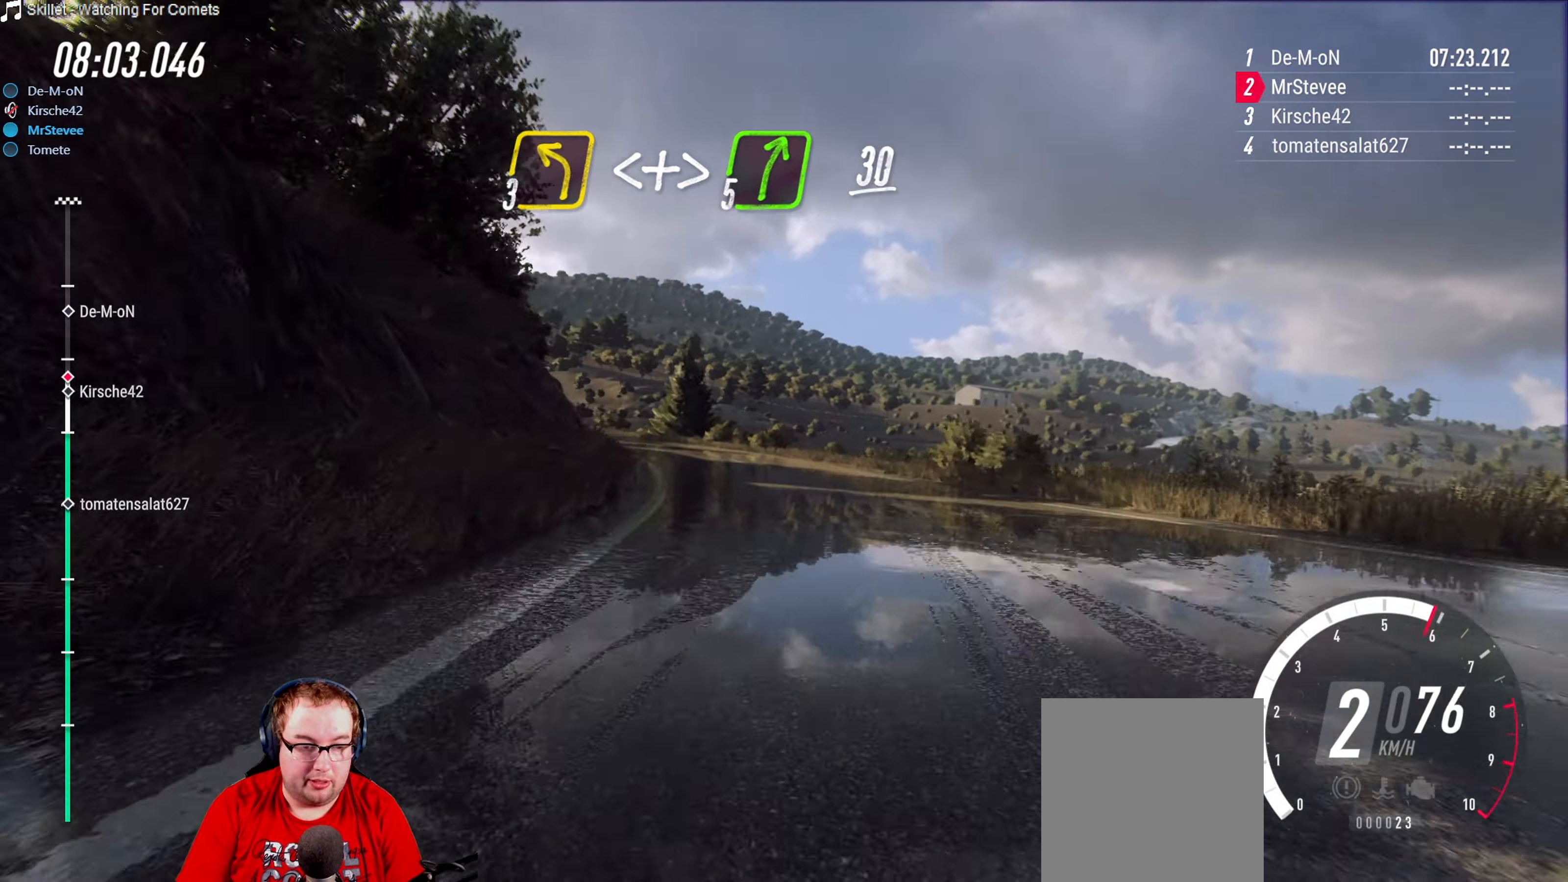
{"buttons": ["R2"], "left_stick": "center", "right_stick": "center", "events": [[50, "left_stick", "center"], [83, "R2", "down"], [167, "left_stick", "right"], [350, "left_stick", "center"]]}
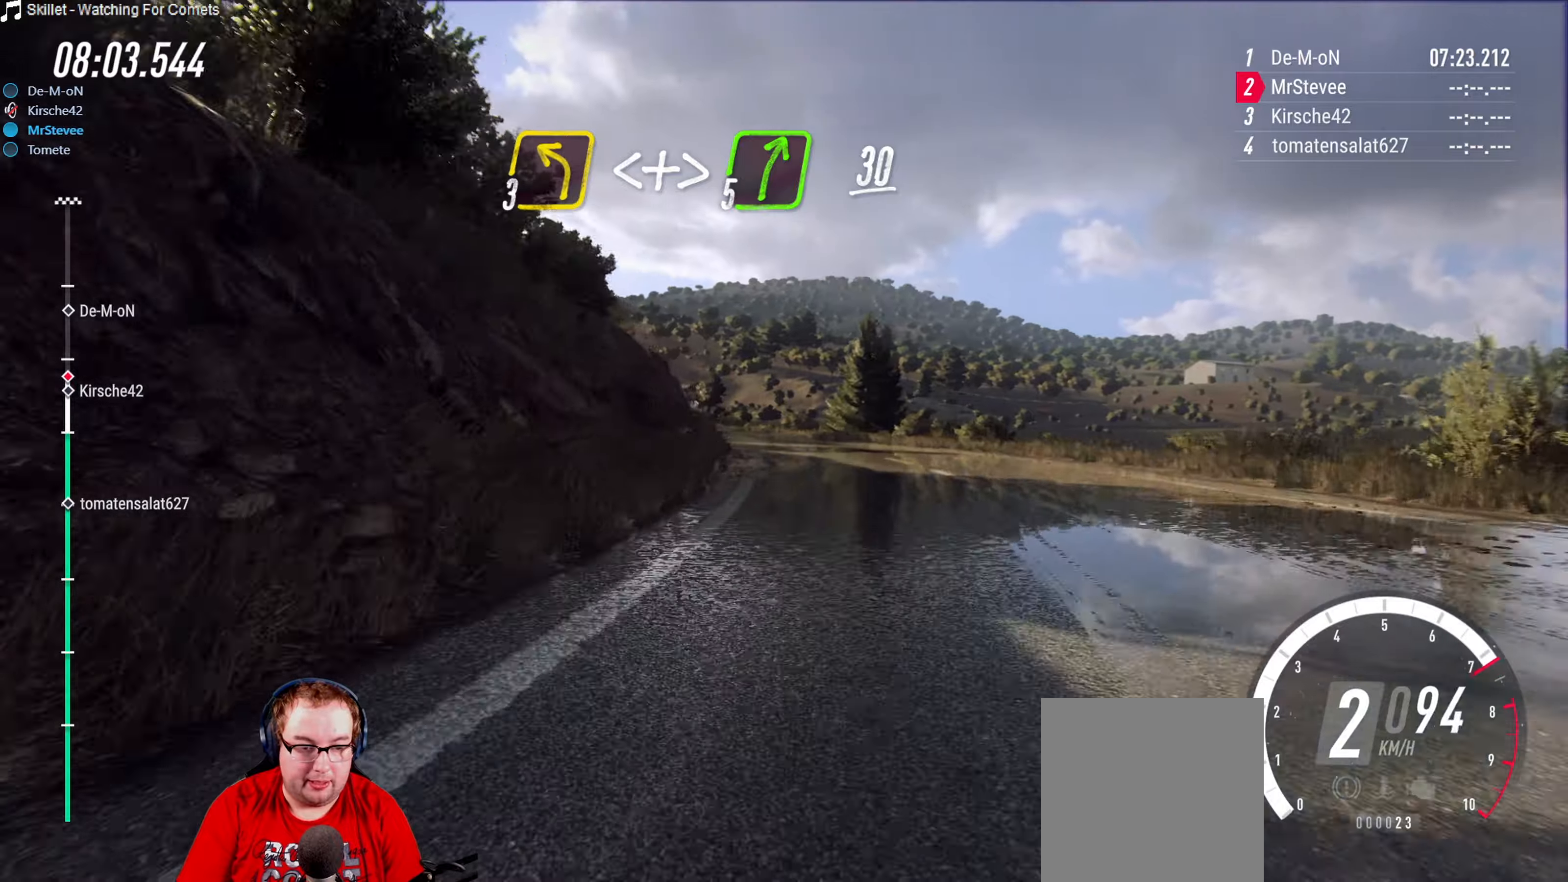
{"buttons": ["R2"], "left_stick": "down-left", "right_stick": "center", "events": [[150, "left_stick", "down-left"], [300, "R2", "up"], [300, "left_stick", "center"], [400, "R2", "down"], [467, "left_stick", "down-left"]]}
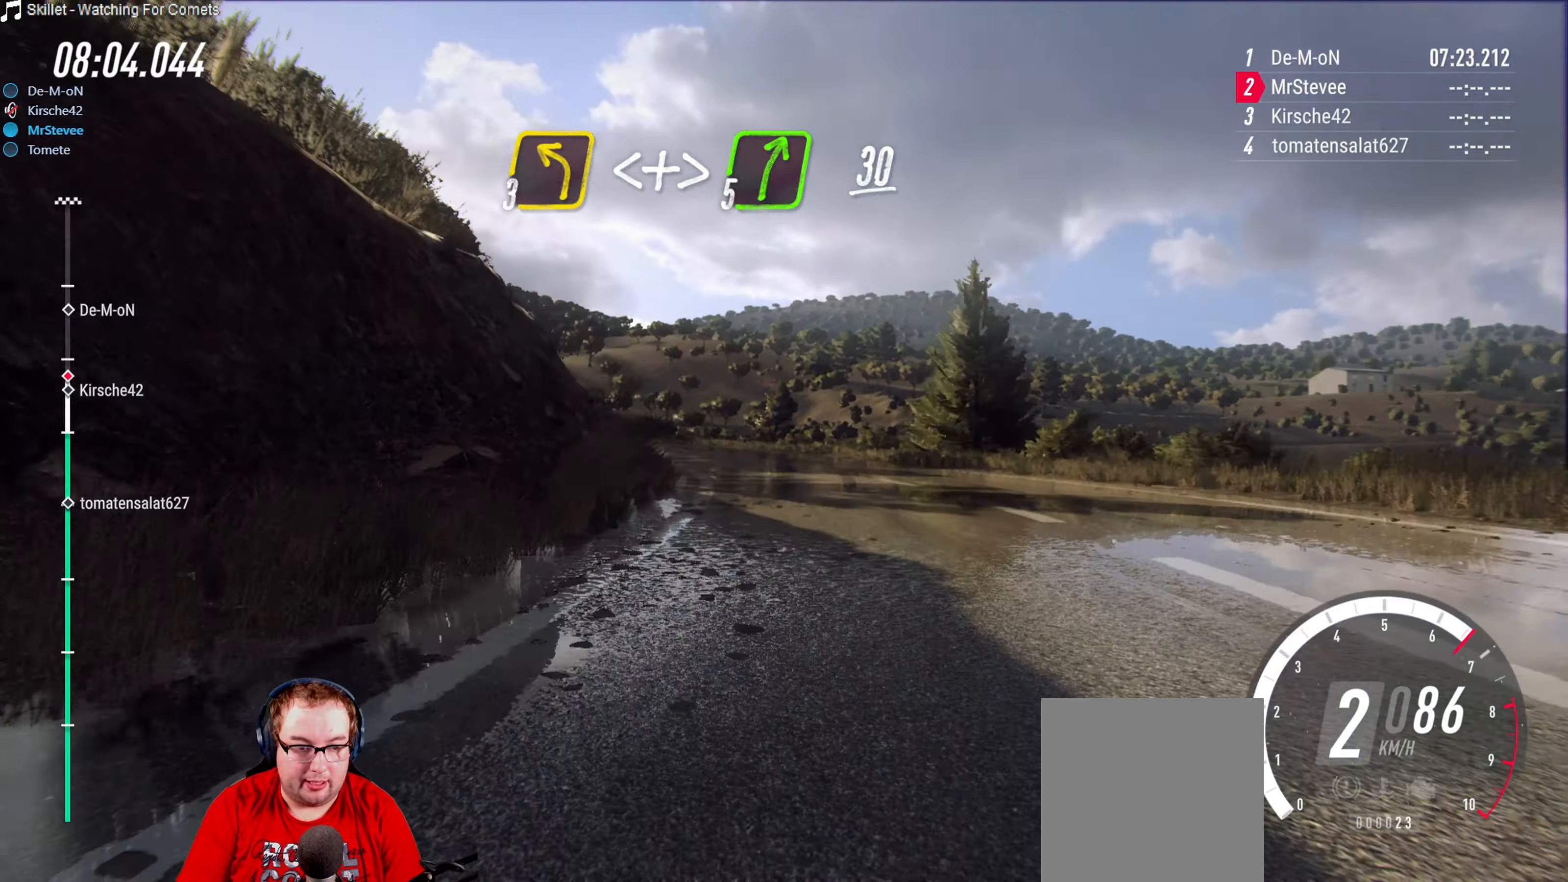
{"buttons": [], "left_stick": "down-left", "right_stick": "center", "events": [[67, "R2", "up"], [317, "L2", "down"], [500, "L2", "up"]]}
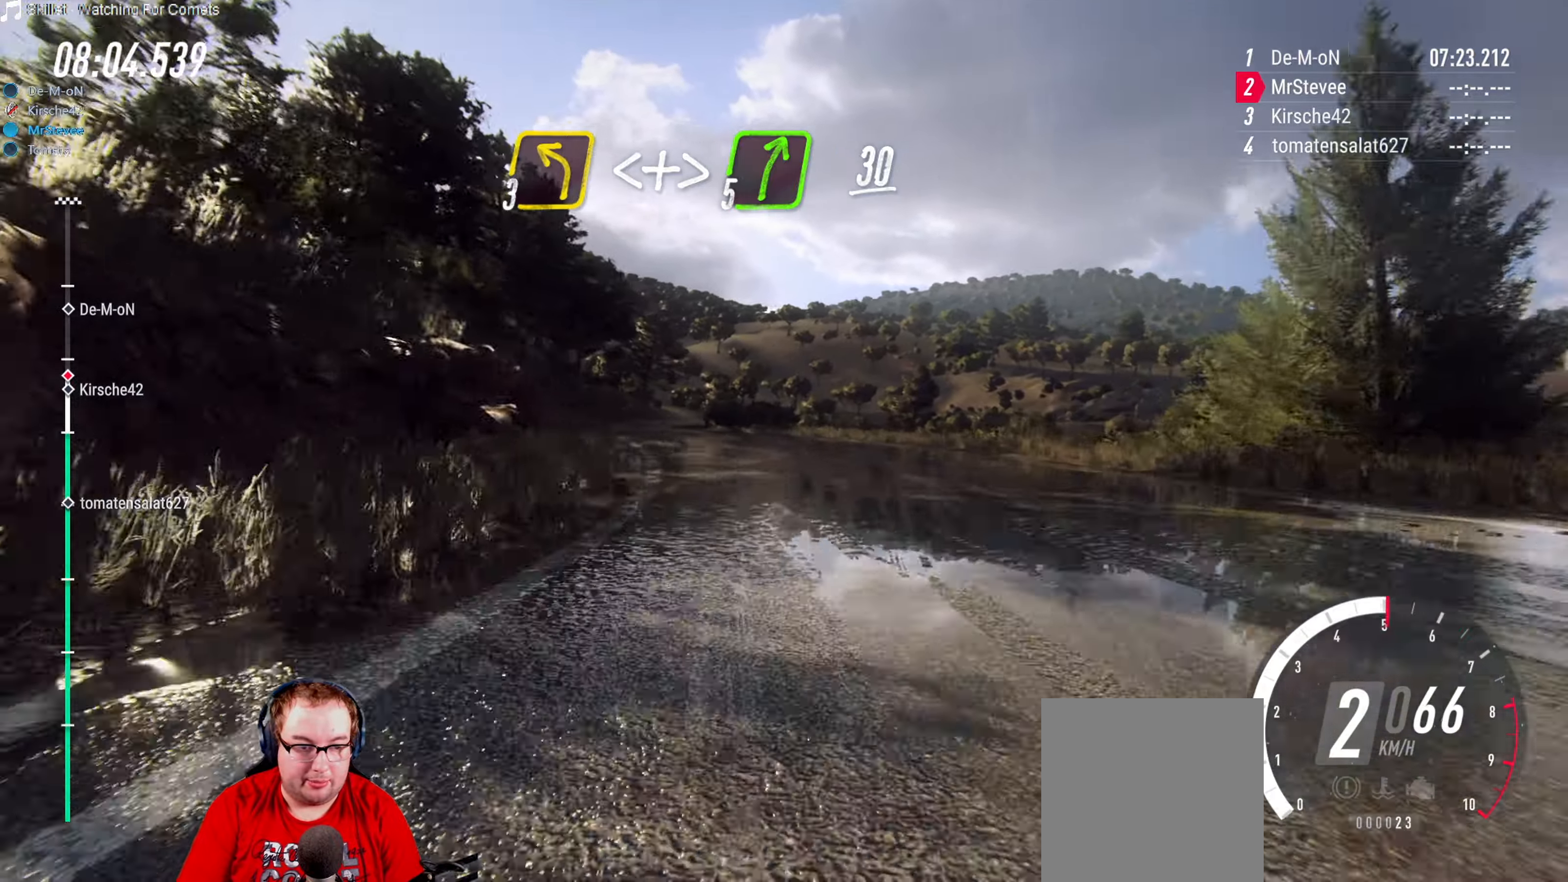
{"buttons": [], "left_stick": "down-left", "right_stick": "center", "events": [[50, "left_stick", "center"], [150, "left_stick", "right"], [267, "left_stick", "center"], [350, "left_stick", "down-left"]]}